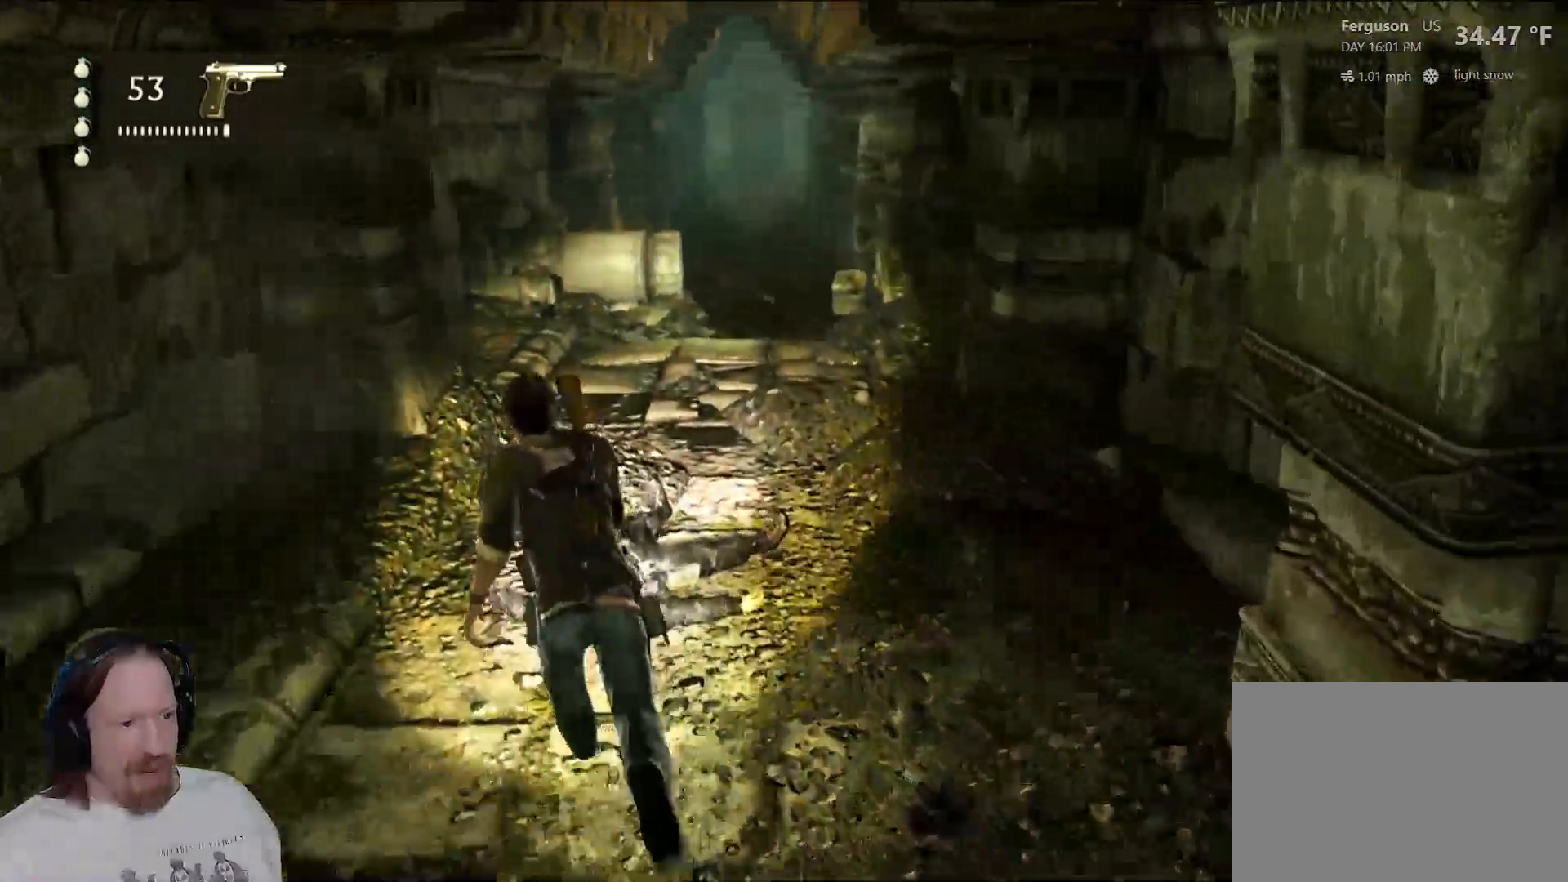
Gameplay with a controller (PlayStation layout); each line is a JSON object with the inputs held at the frame after it (dt_ms = milliseconds from this image to that frame). "events" lists button and stick changes between this image and that frame as [ms after this image, input, new state], when the widget could be followed in between.
{"dt_ms": 500, "buttons": [], "left_stick": "up-left", "right_stick": "left", "events": [[33, "right_stick", "right"], [417, "right_stick", "center"], [433, "left_stick", "up-left"], [467, "right_stick", "left"]]}
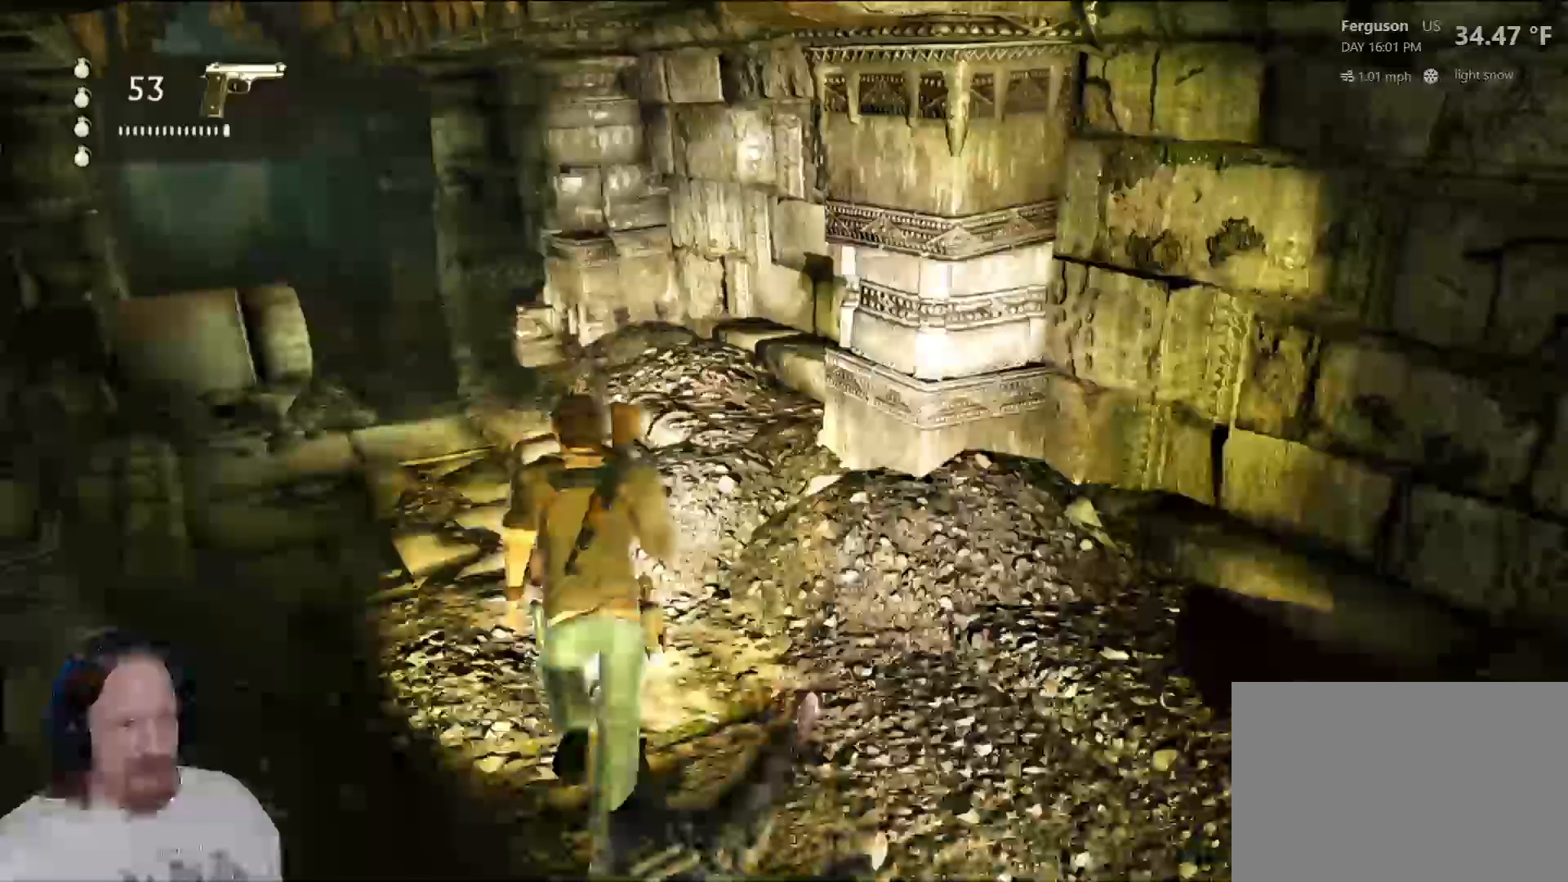
{"dt_ms": 500, "buttons": [], "left_stick": "up-left", "right_stick": "center", "events": [[383, "right_stick", "center"]]}
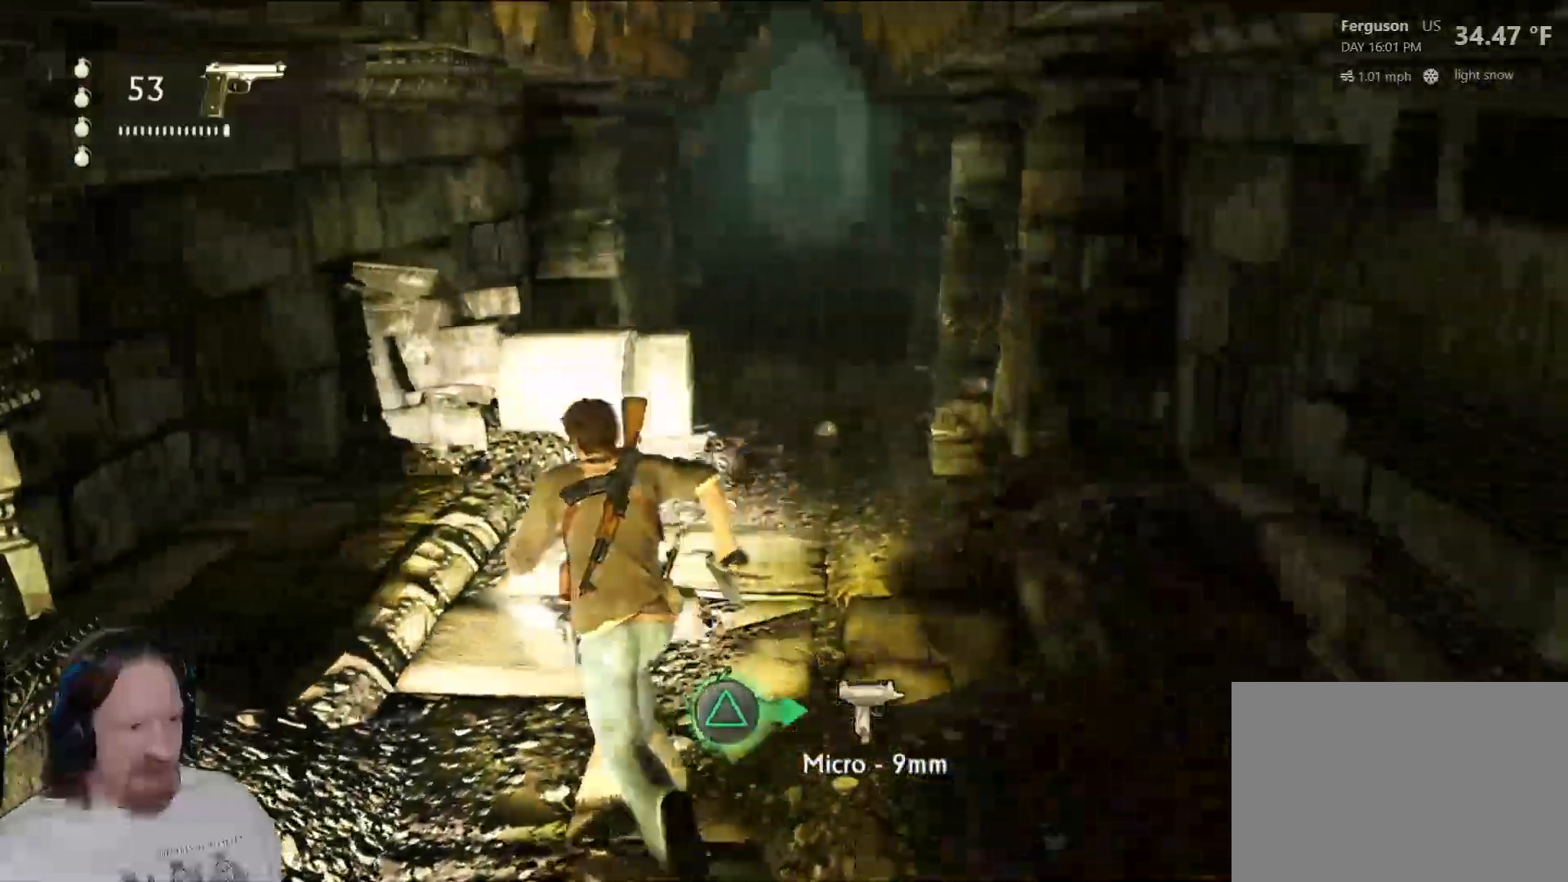
{"dt_ms": 500, "buttons": [], "left_stick": "down-right", "right_stick": "right", "events": [[83, "left_stick", "up"], [100, "right_stick", "right"], [150, "left_stick", "right"], [217, "left_stick", "down-right"]]}
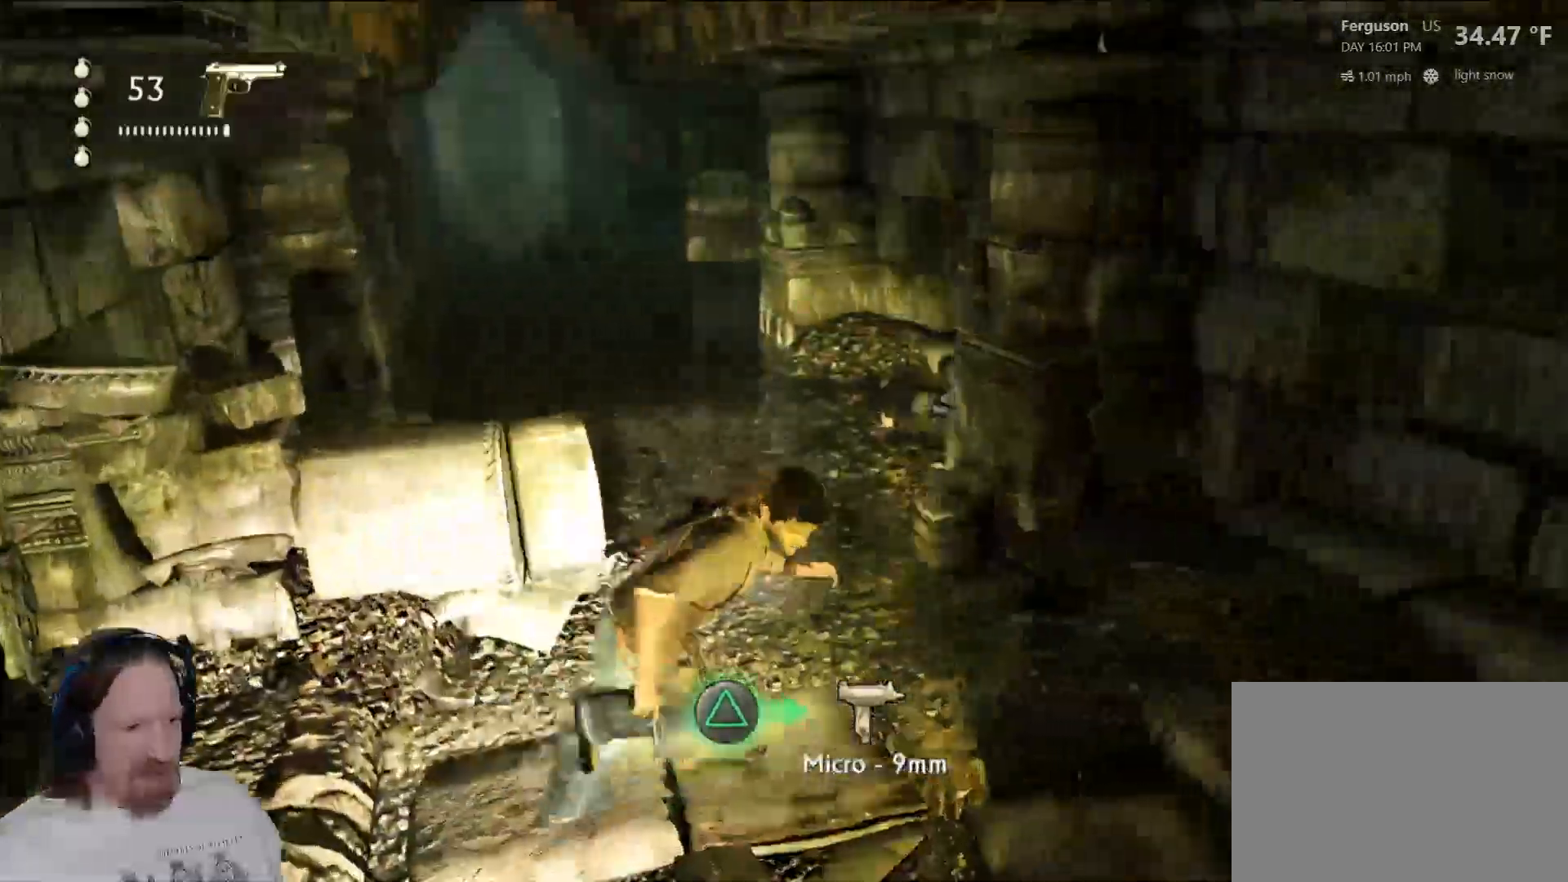
{"dt_ms": 500, "buttons": [], "left_stick": "right", "right_stick": "right", "events": [[383, "left_stick", "right"]]}
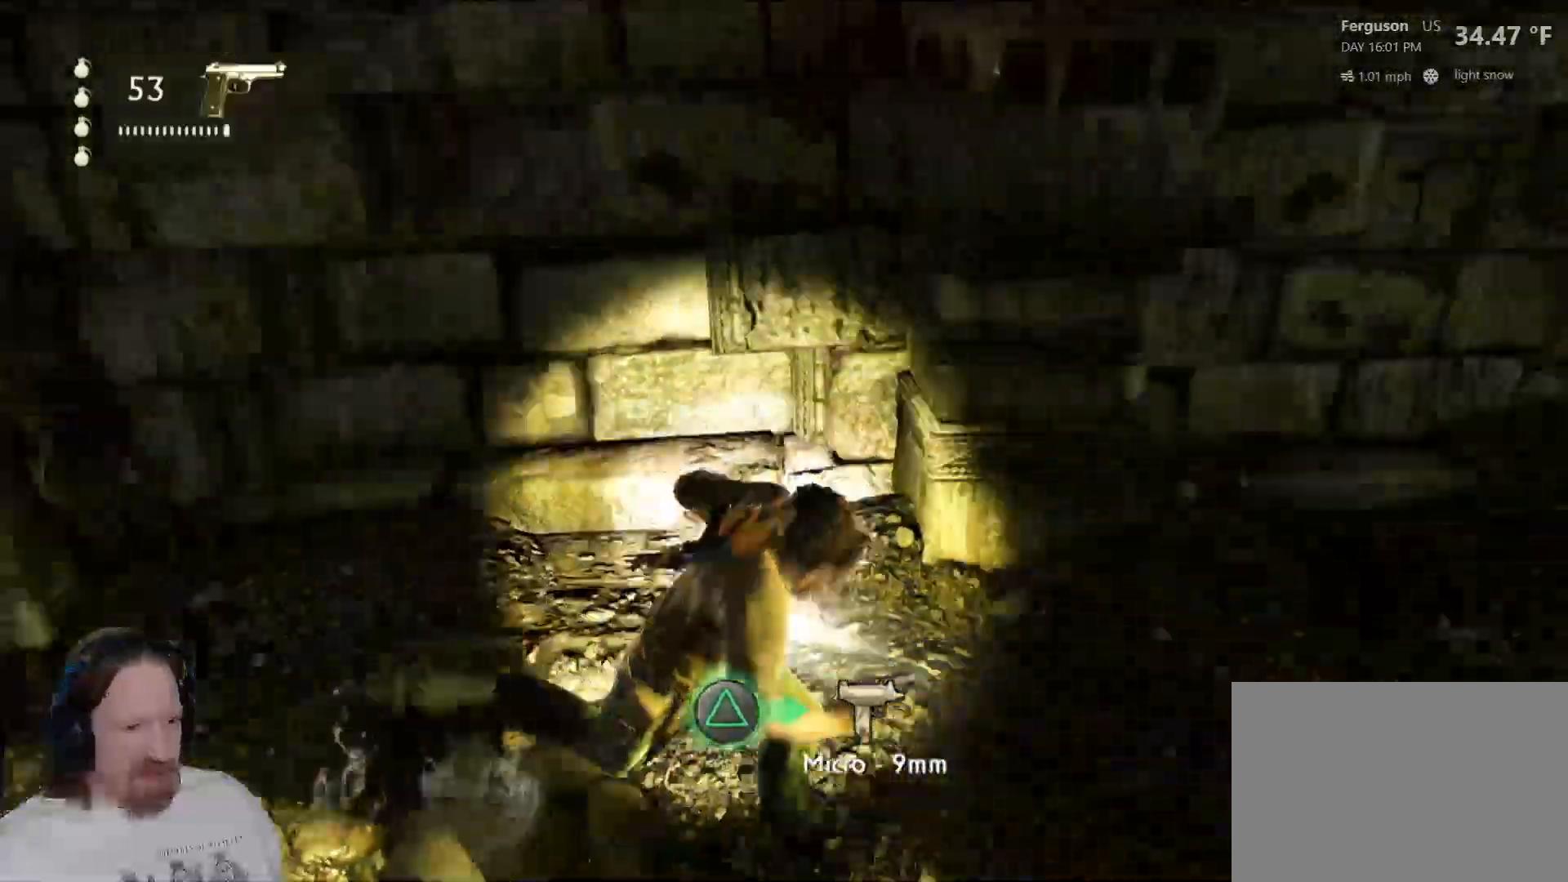
{"dt_ms": 500, "buttons": [], "left_stick": "up", "right_stick": "center", "events": [[83, "left_stick", "up-right"], [200, "right_stick", "up-right"], [333, "left_stick", "up"], [400, "right_stick", "center"]]}
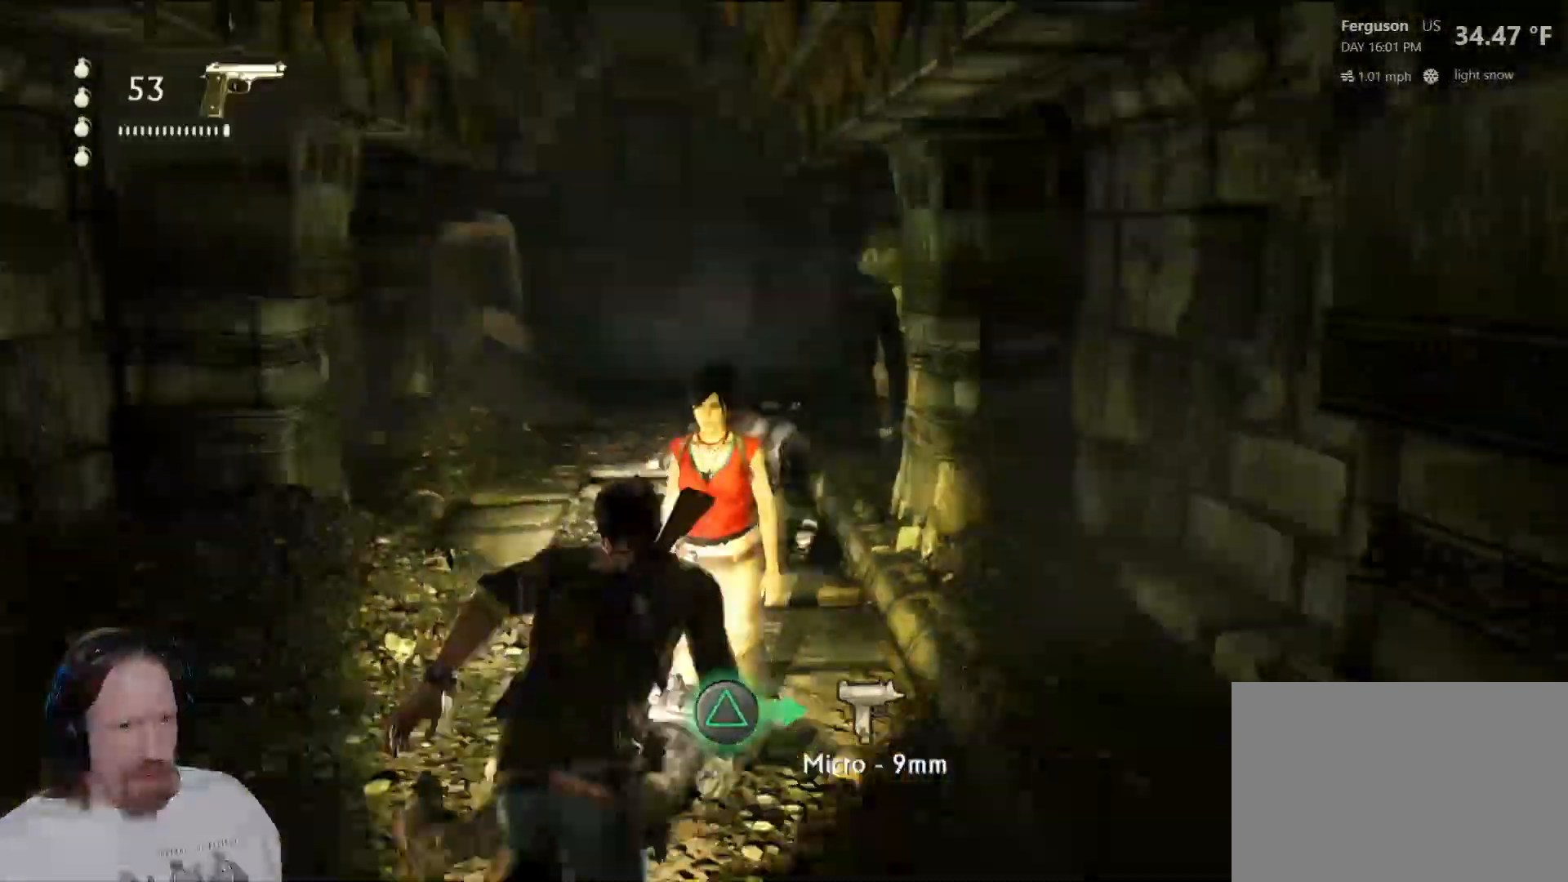
{"dt_ms": 500, "buttons": [], "left_stick": "up", "right_stick": "right", "events": [[183, "left_stick", "up-left"], [417, "right_stick", "right"], [450, "left_stick", "up"]]}
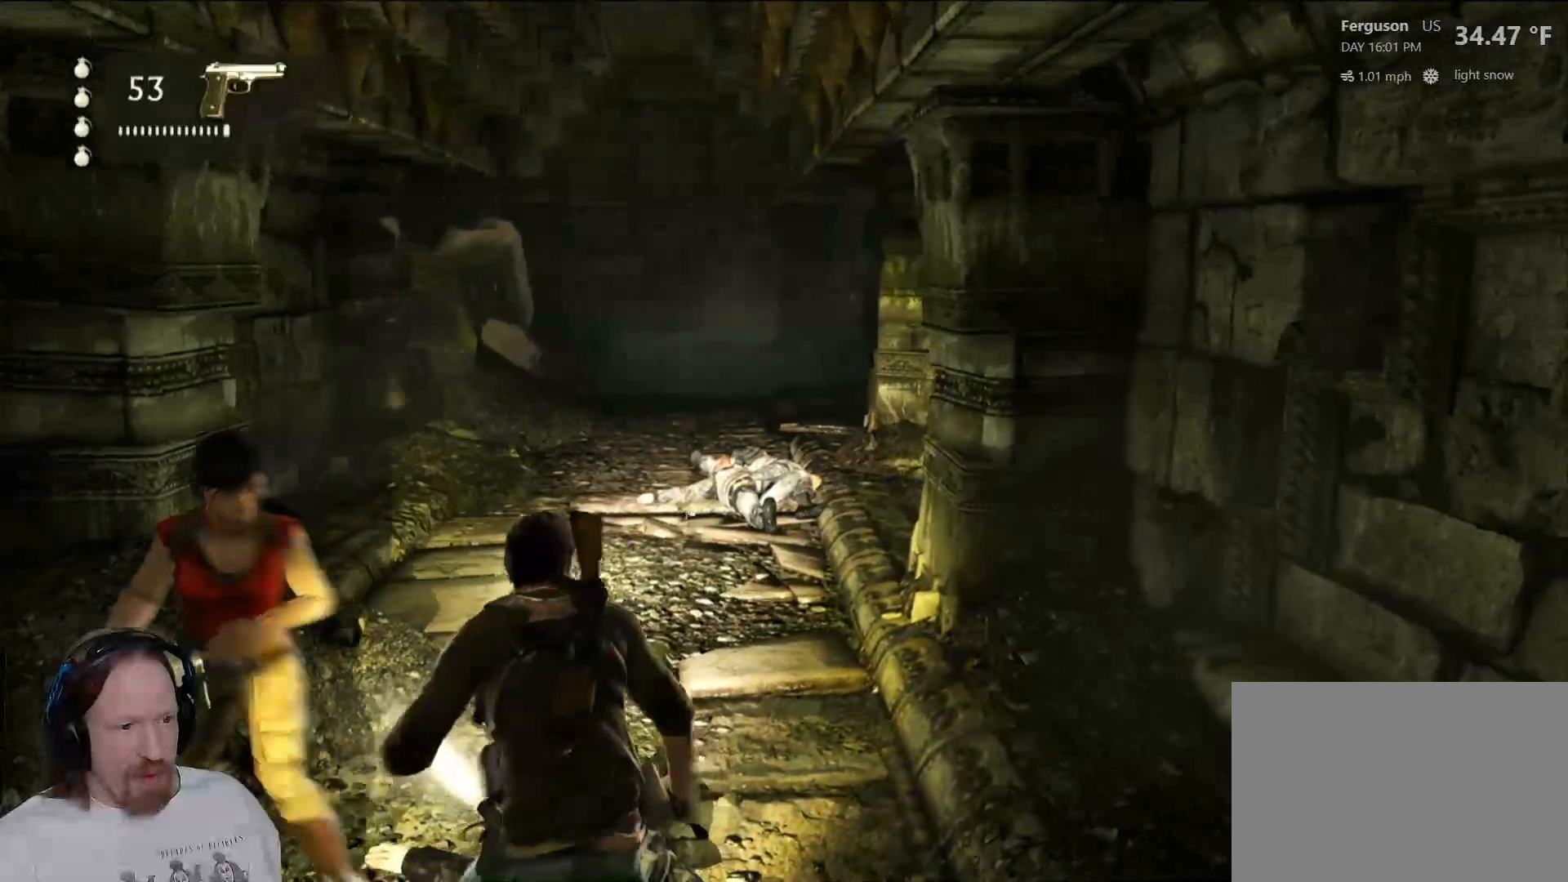
{"dt_ms": 500, "buttons": [], "left_stick": "up-left", "right_stick": "center", "events": [[133, "right_stick", "center"], [333, "right_stick", "right"], [367, "left_stick", "up-left"], [500, "right_stick", "center"]]}
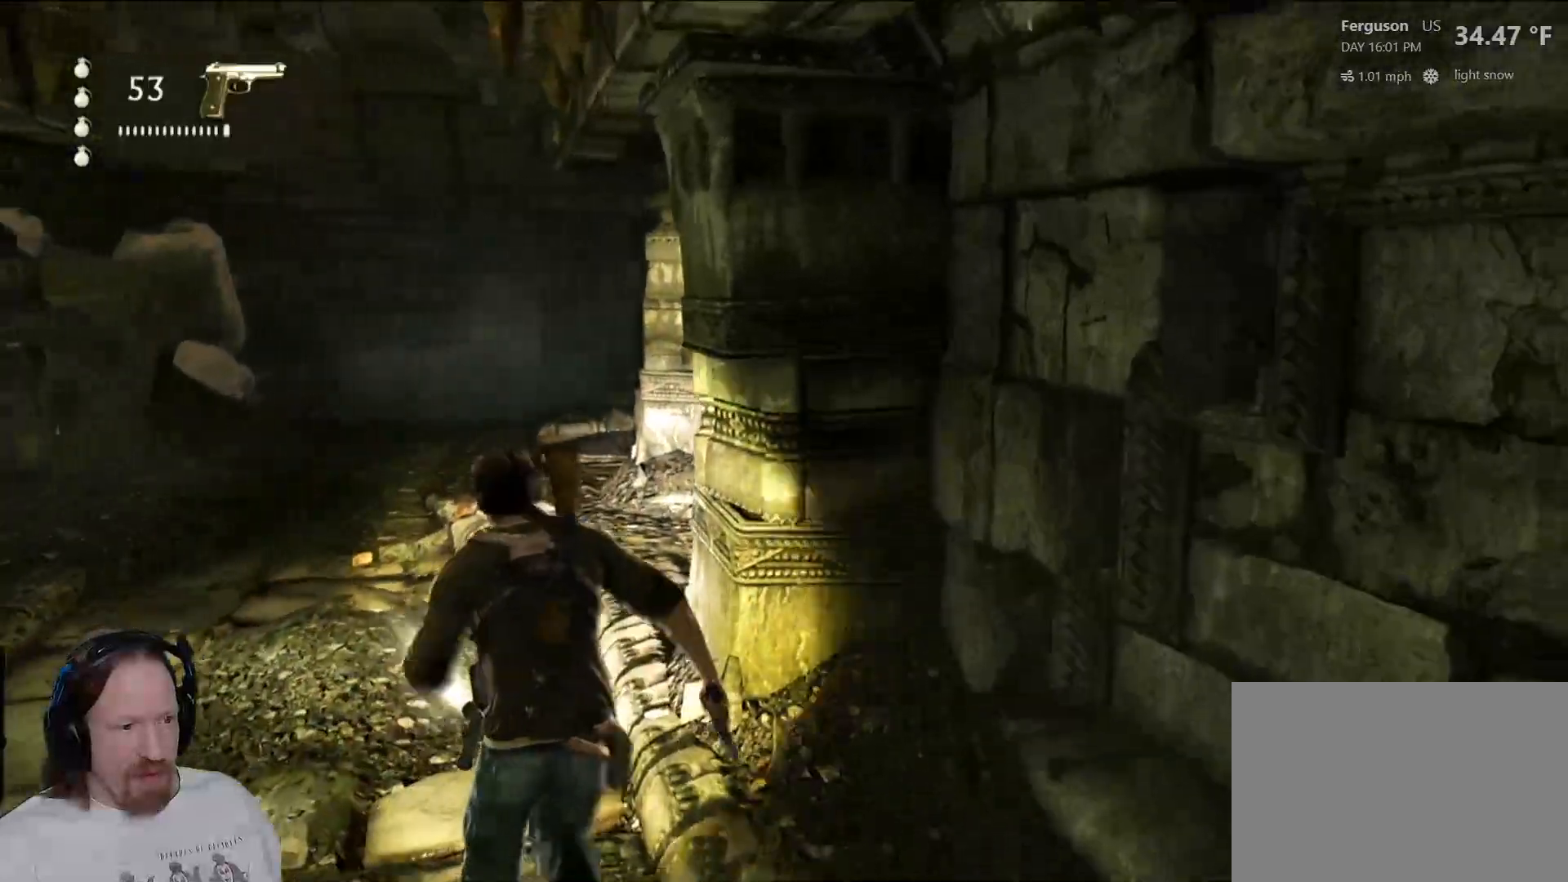
{"dt_ms": 500, "buttons": [], "left_stick": "up-left", "right_stick": "right", "events": [[167, "right_stick", "right"]]}
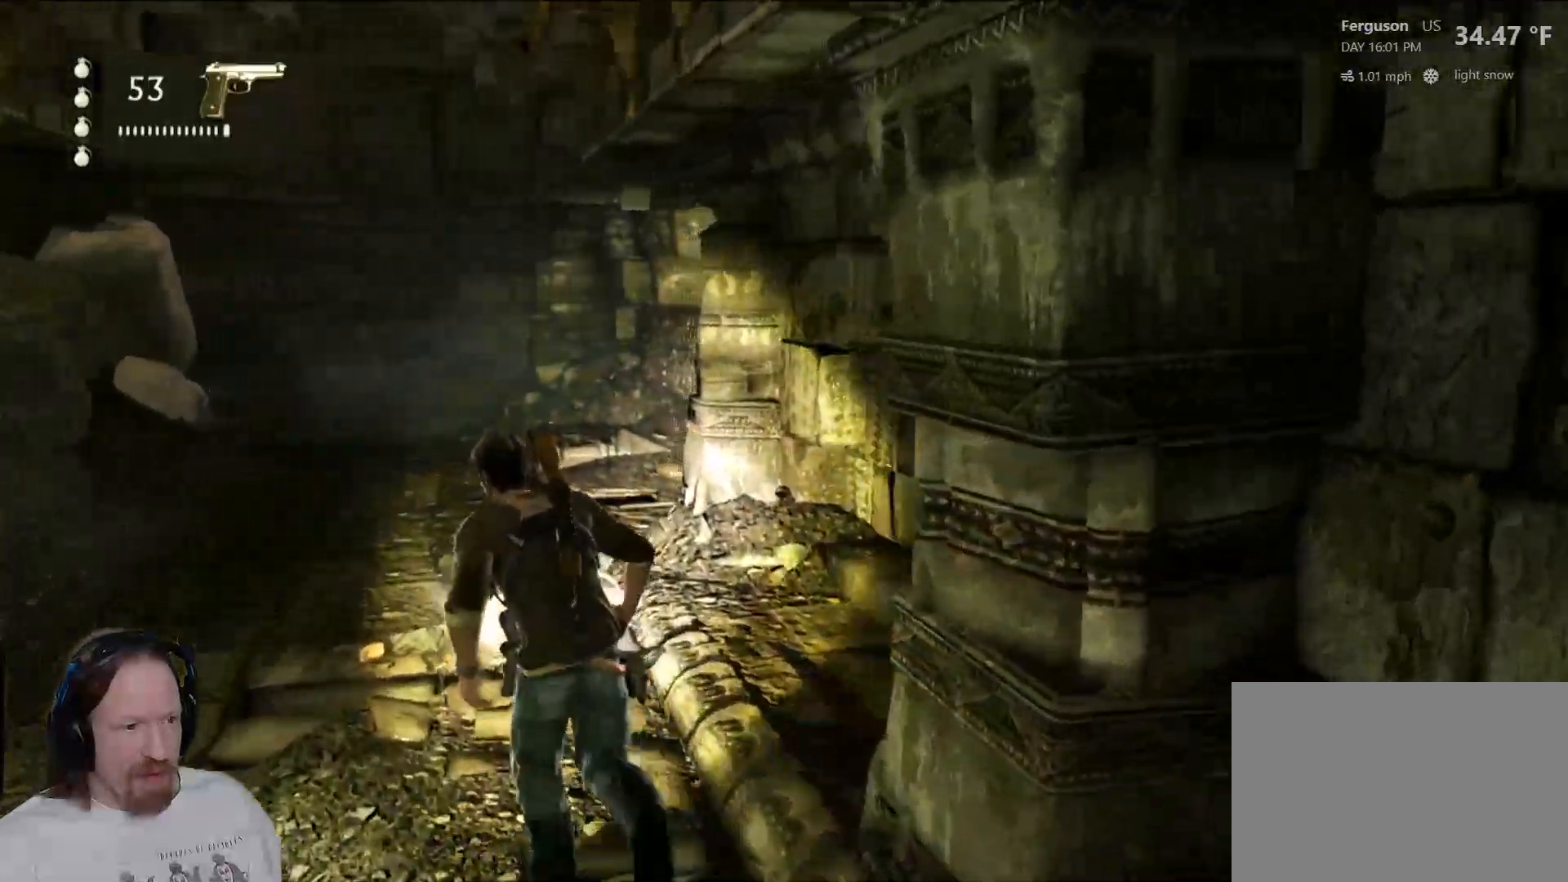
{"dt_ms": 500, "buttons": [], "left_stick": "up", "right_stick": "right", "events": [[317, "left_stick", "up"]]}
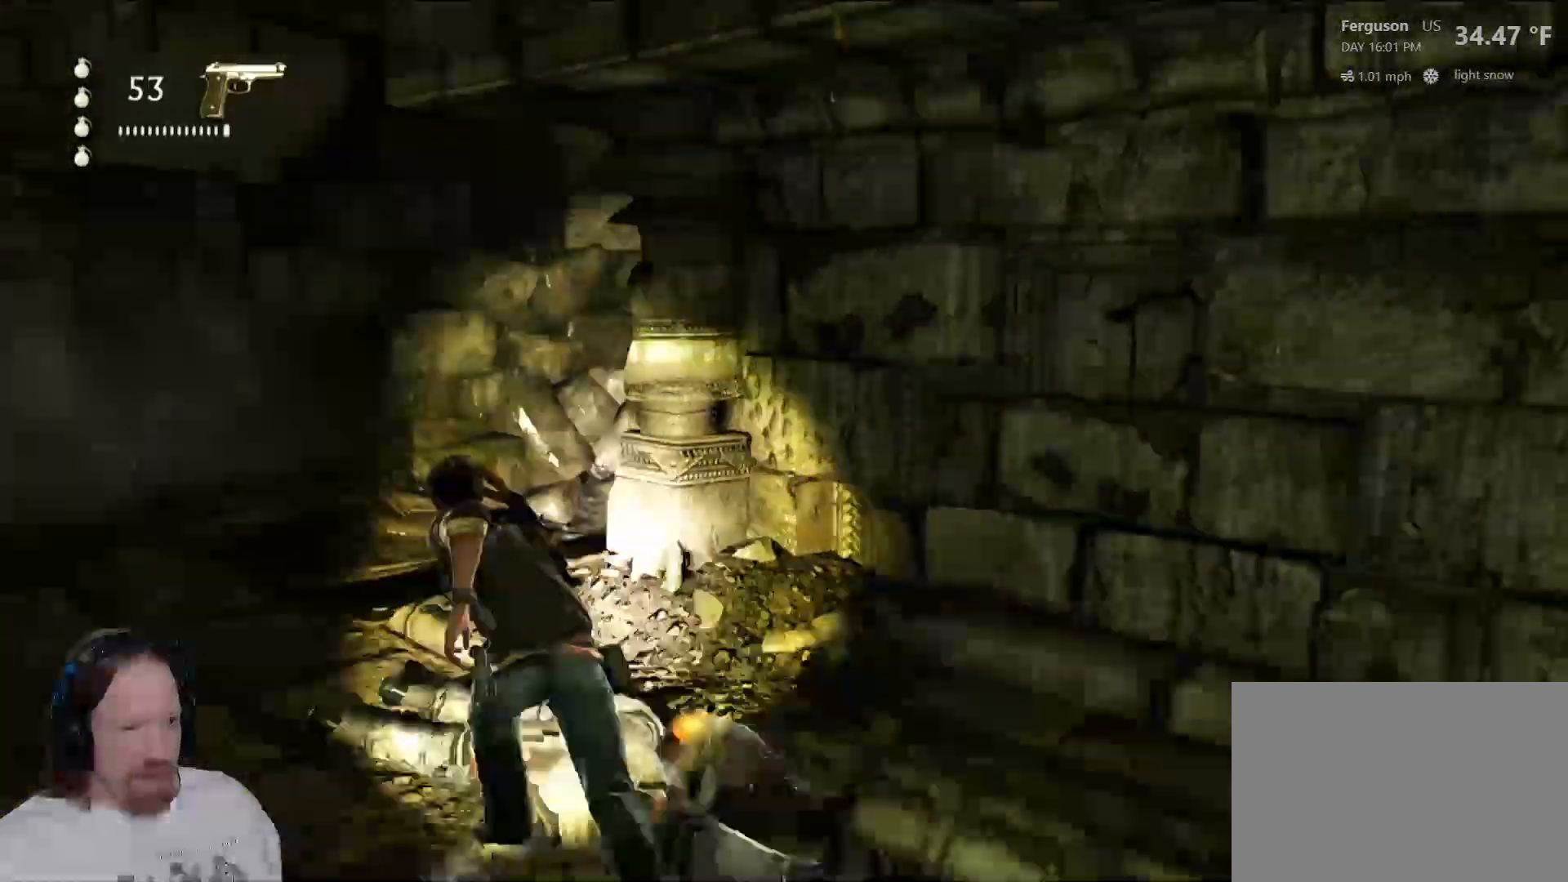
{"dt_ms": 500, "buttons": [], "left_stick": "up-left", "right_stick": "right", "events": [[217, "left_stick", "up-left"]]}
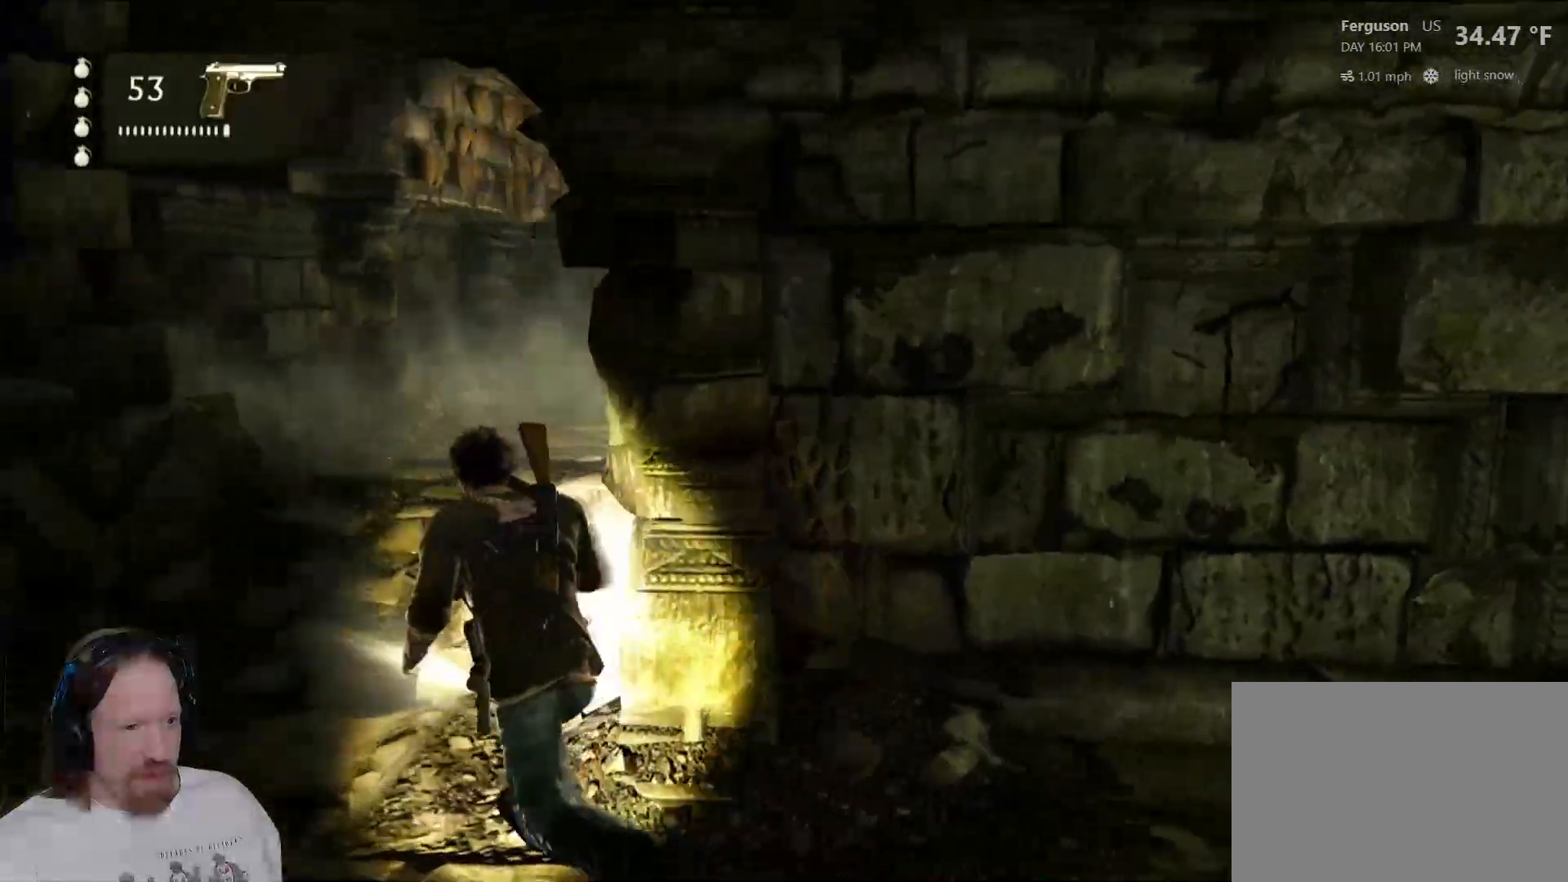
{"dt_ms": 1000, "buttons": [], "left_stick": "up", "right_stick": "up"}
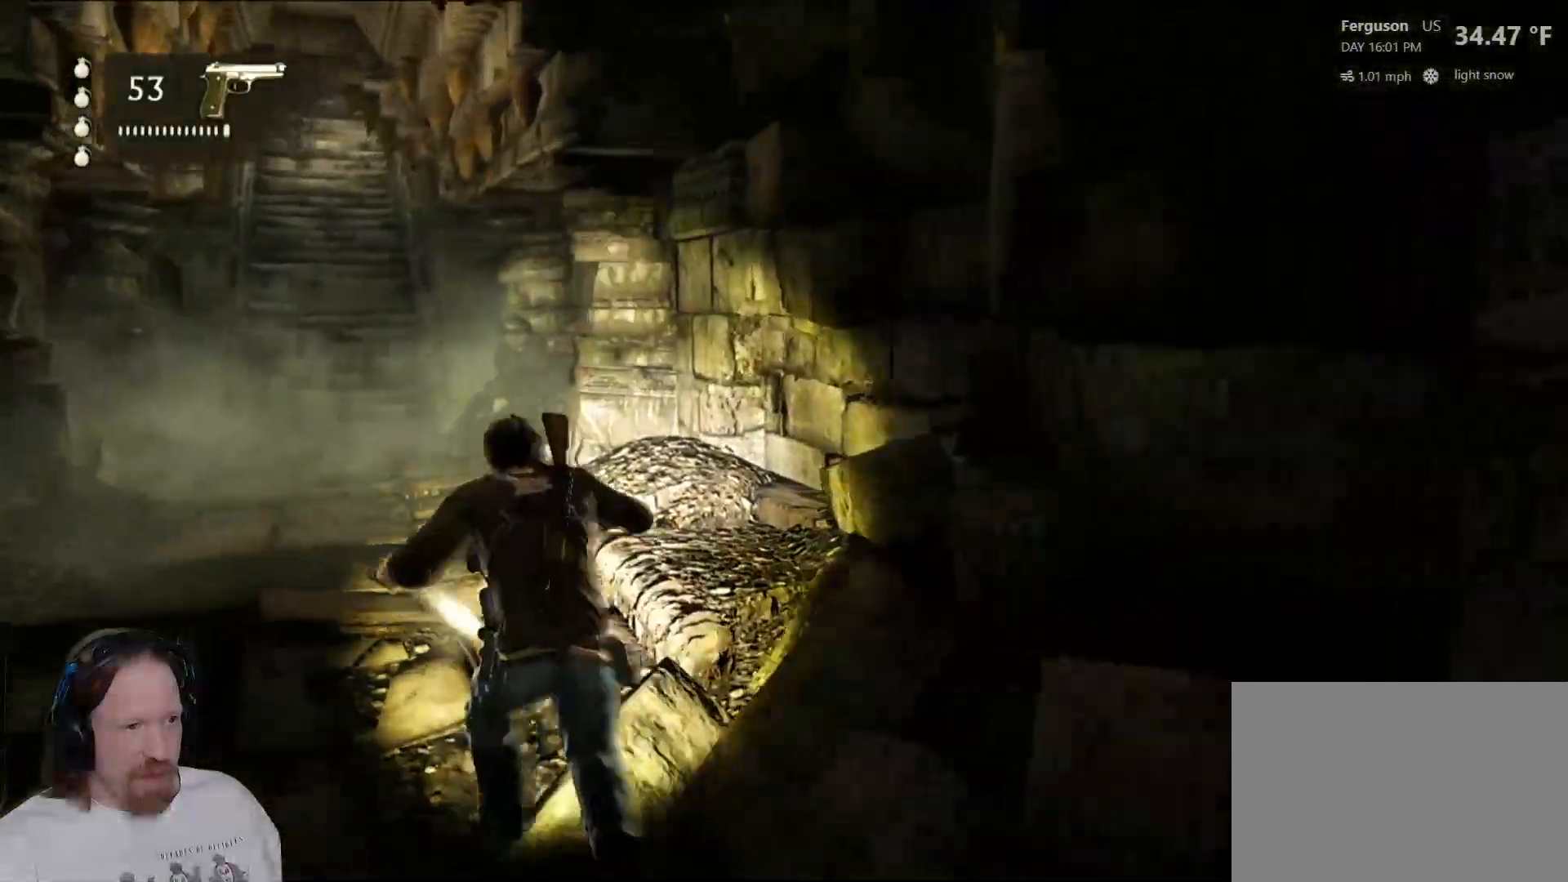
{"dt_ms": 500, "buttons": [], "left_stick": "up-right", "right_stick": "up-left", "events": [[83, "right_stick", "center"], [150, "left_stick", "up-right"], [483, "right_stick", "up-left"]]}
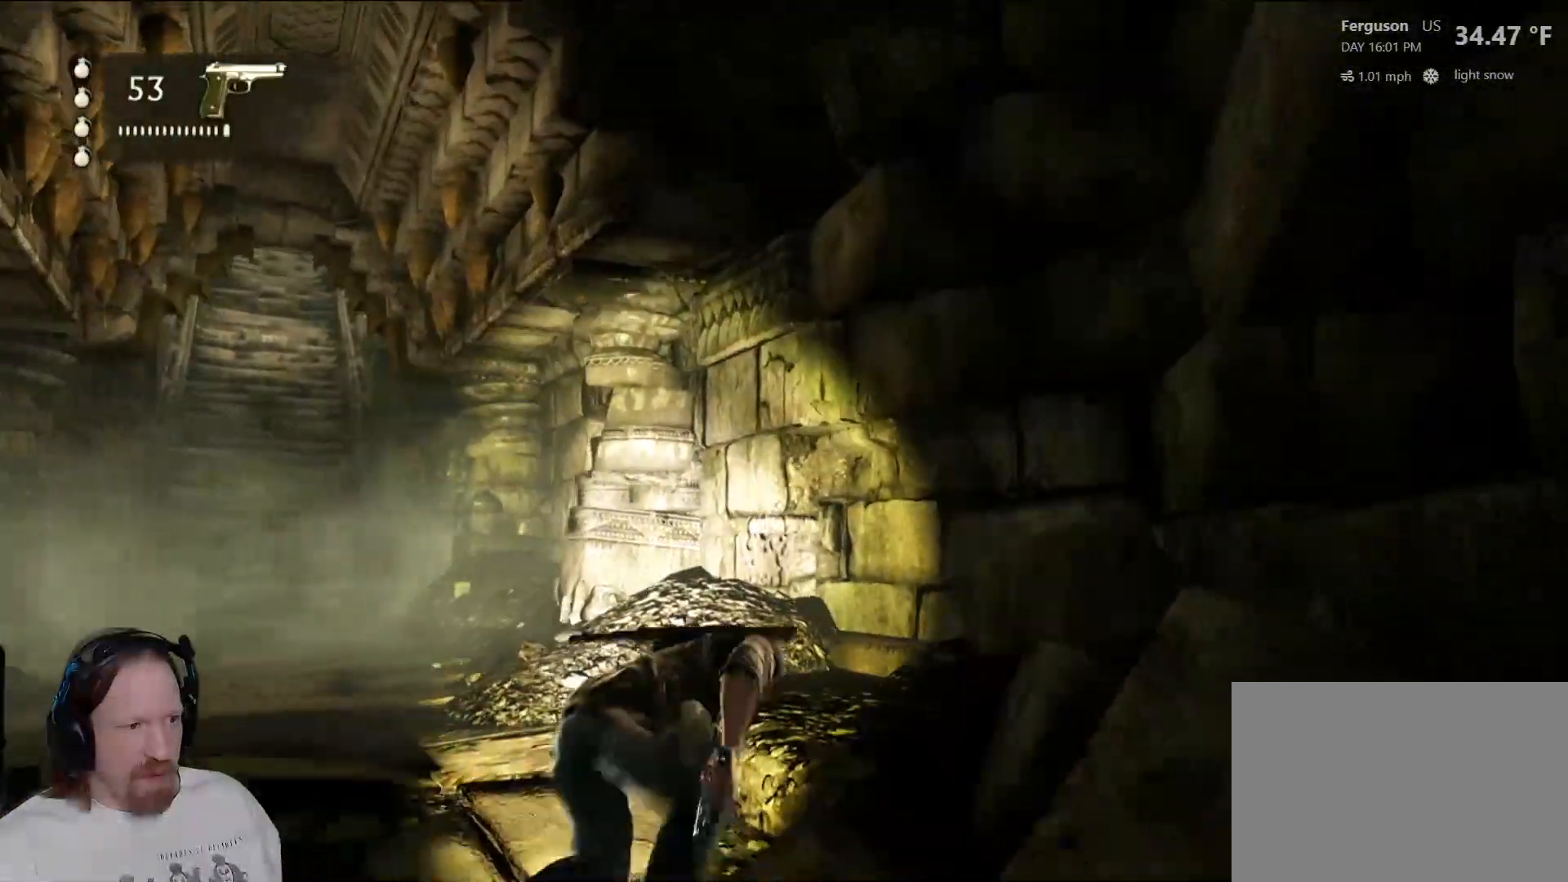
{"dt_ms": 500, "buttons": [], "left_stick": "up", "right_stick": "center", "events": [[167, "left_stick", "up"], [217, "right_stick", "center"]]}
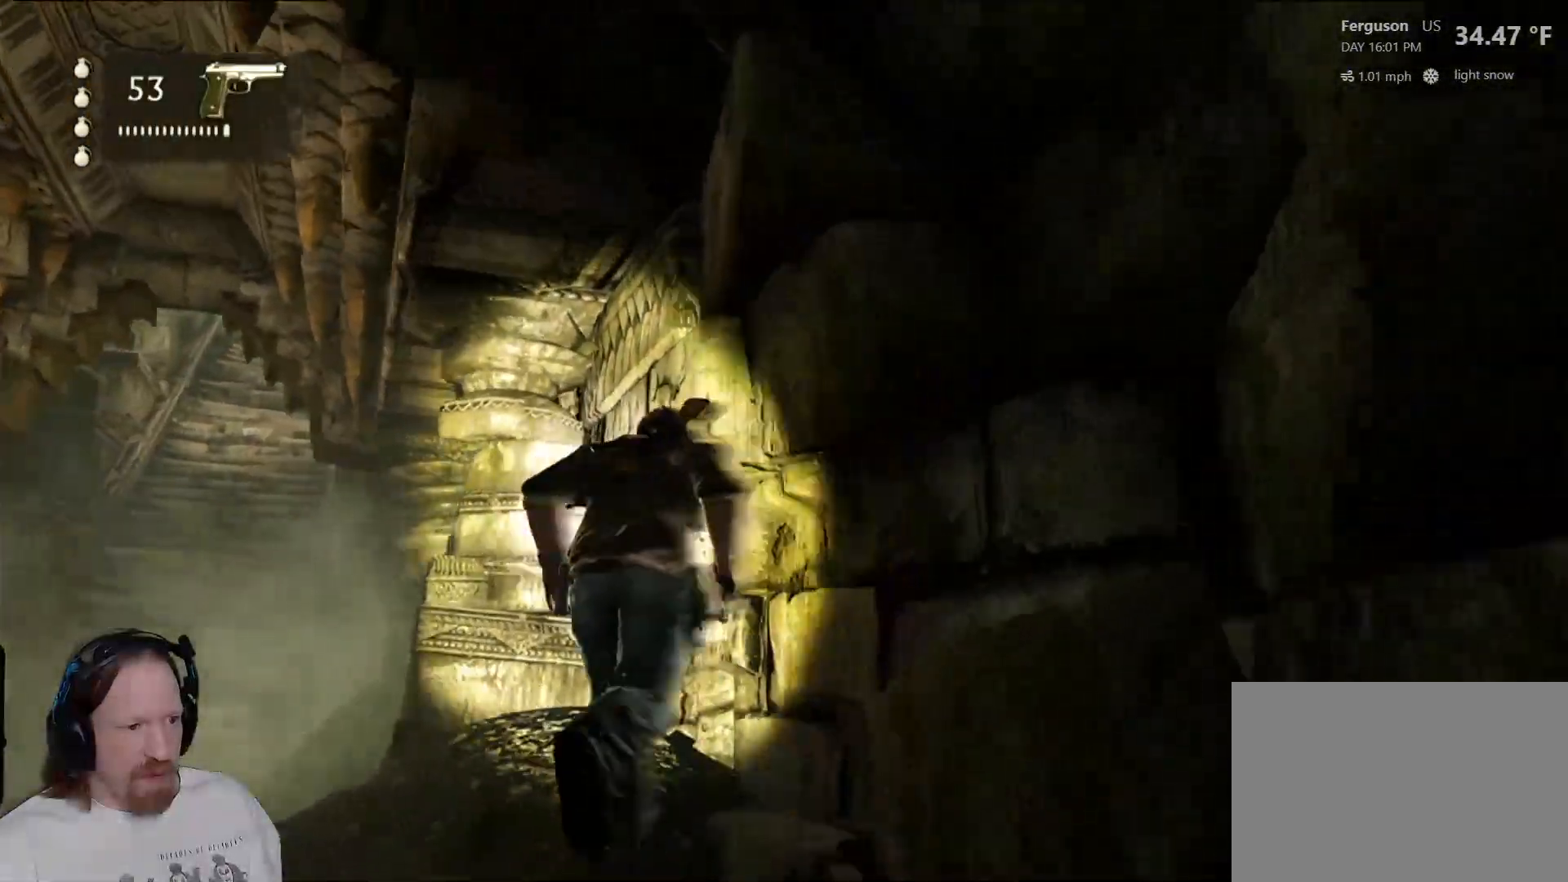
{"dt_ms": 500, "buttons": [], "left_stick": "up", "right_stick": "center", "events": [[17, "right_stick", "left"], [183, "right_stick", "center"]]}
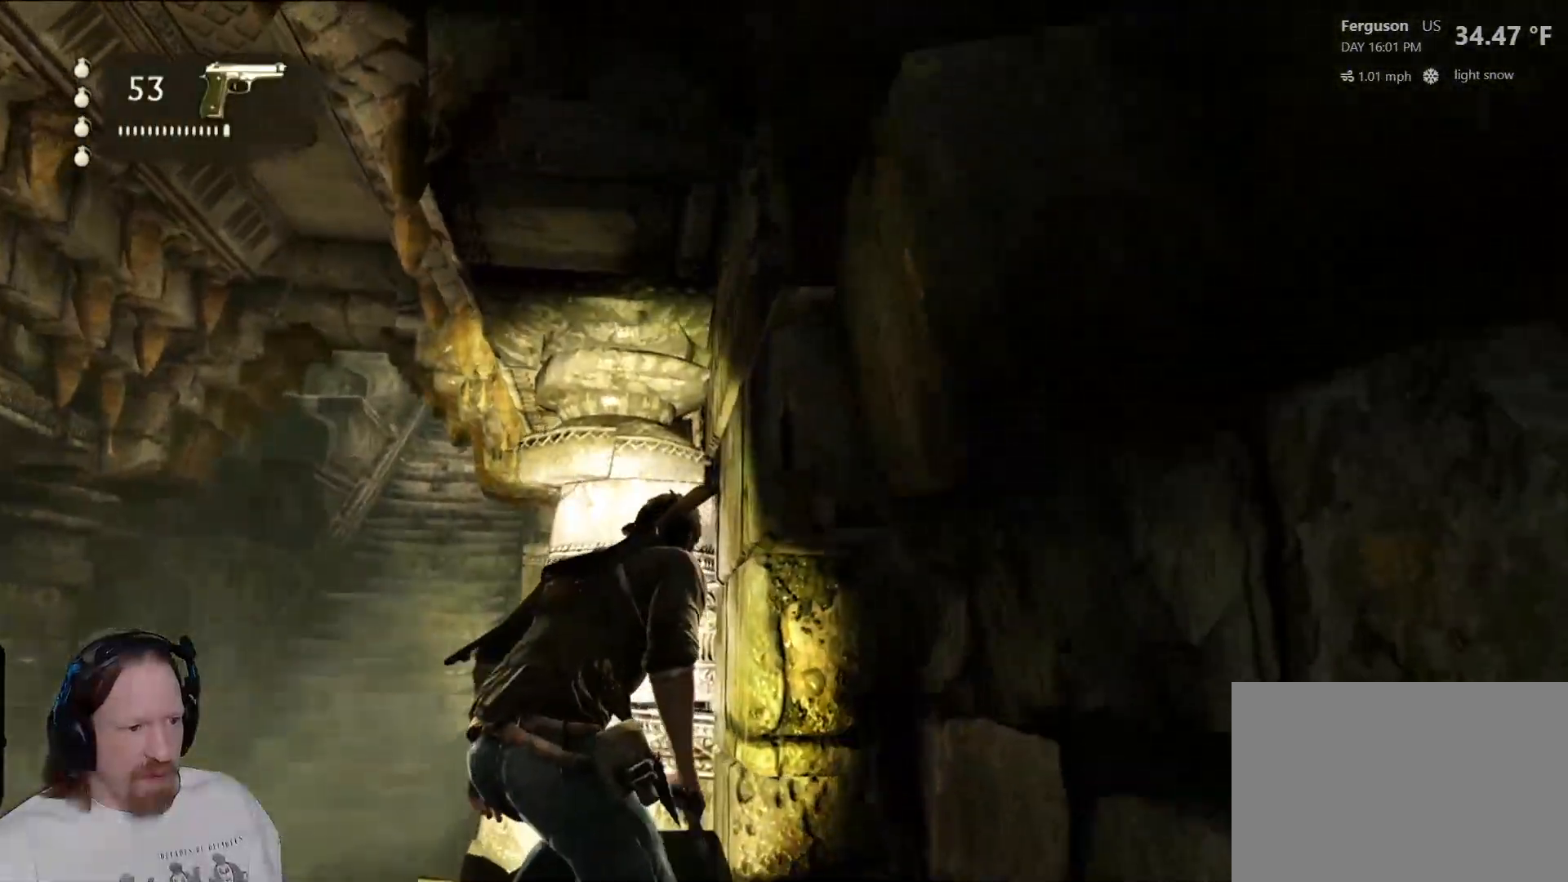
{"dt_ms": 500, "buttons": [], "left_stick": "up", "right_stick": "center", "events": []}
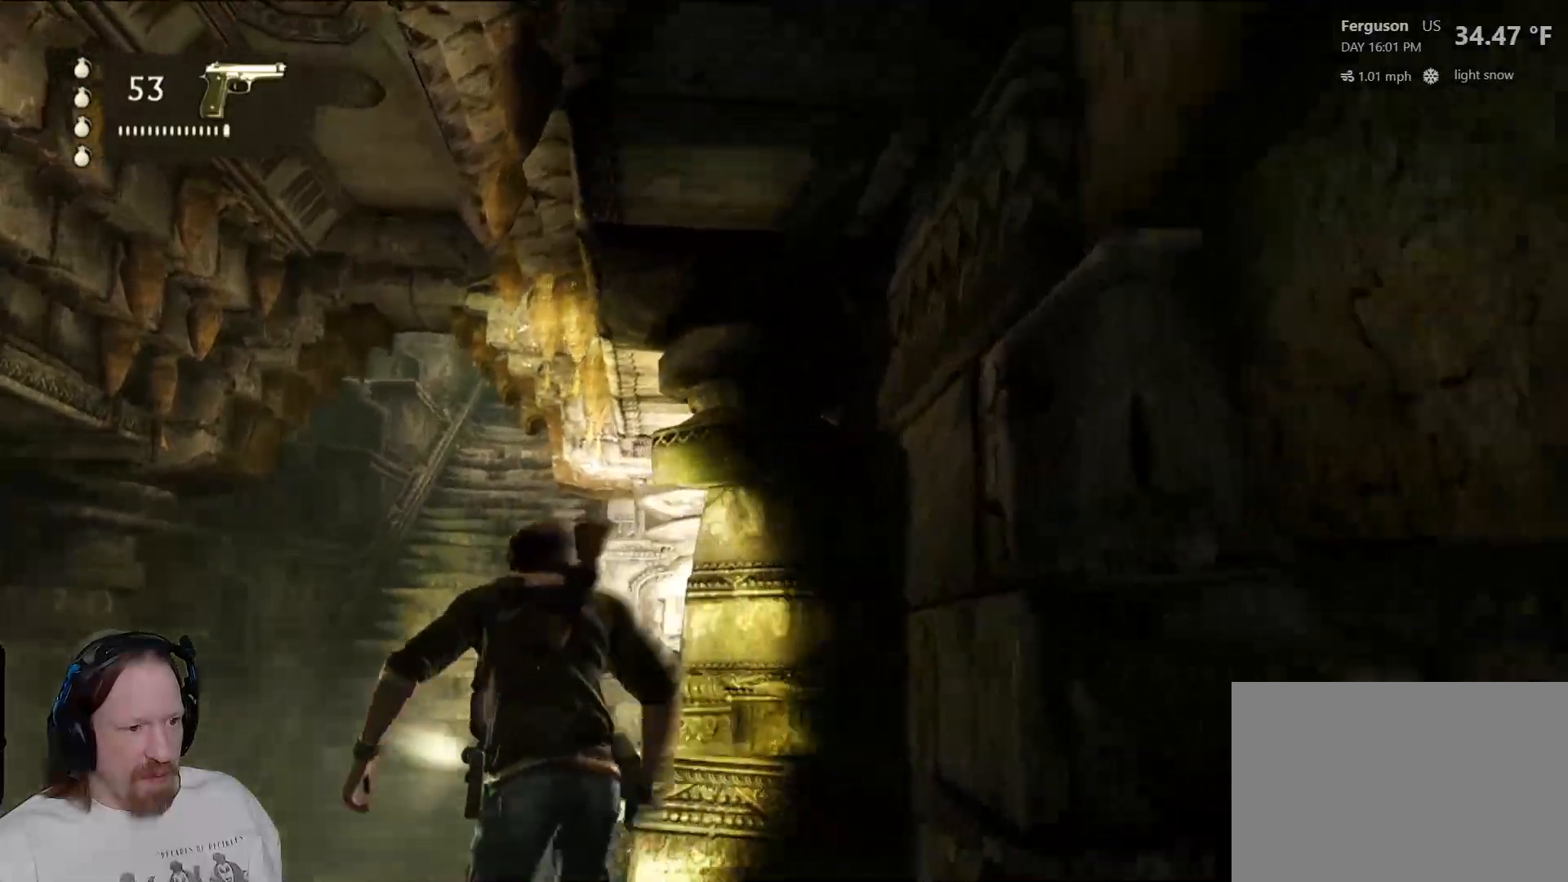
{"dt_ms": 500, "buttons": [], "left_stick": "up", "right_stick": "center", "events": [[67, "left_stick", "up-left"], [233, "right_stick", "right"], [300, "left_stick", "up"], [433, "right_stick", "center"]]}
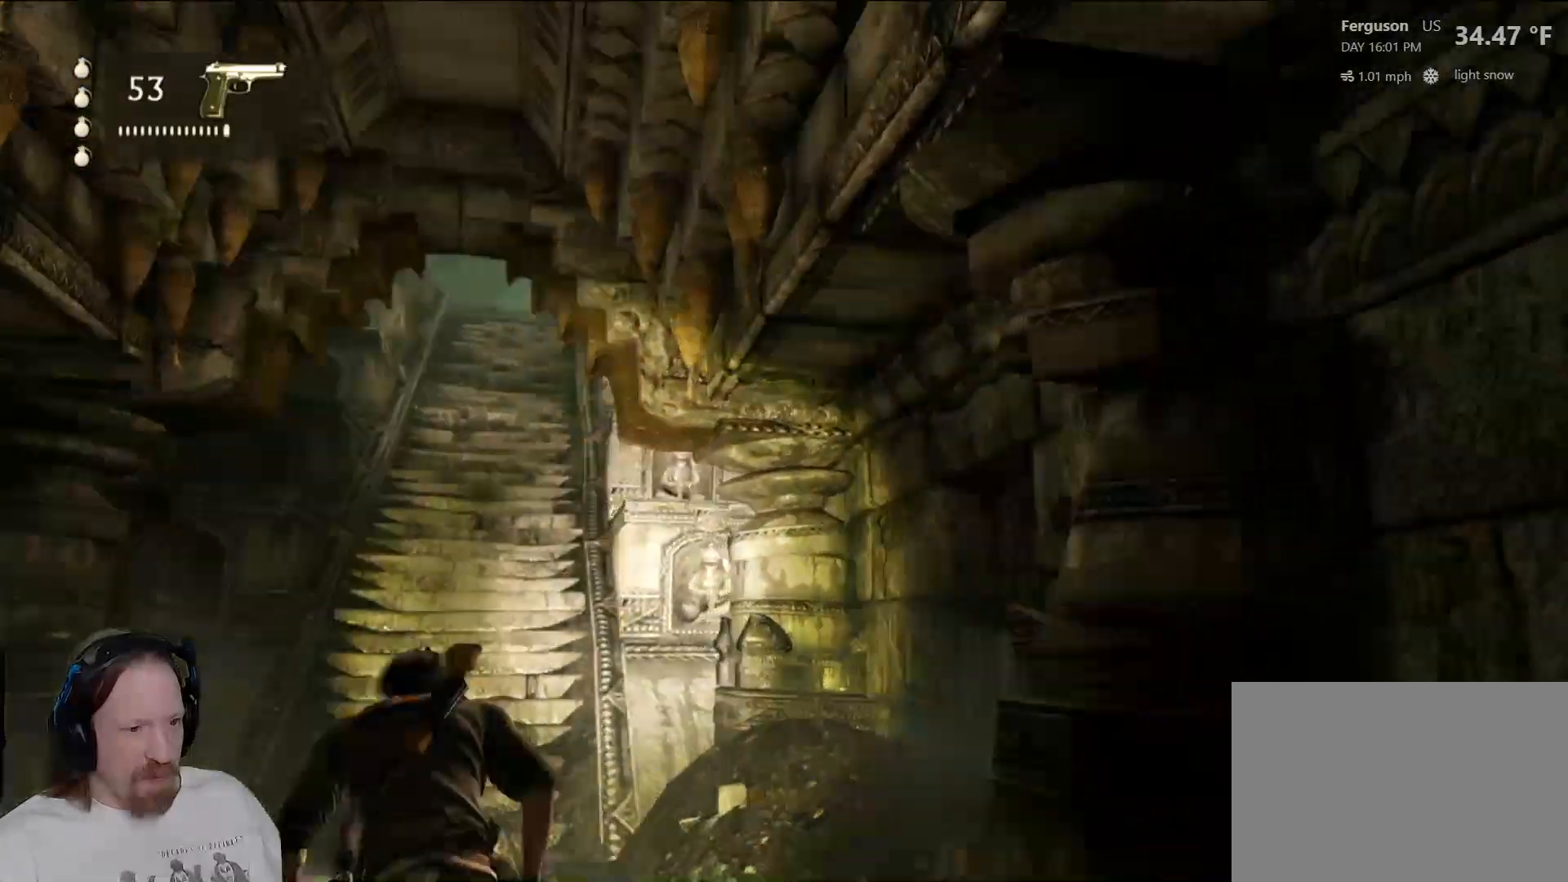
{"dt_ms": 500, "buttons": [], "left_stick": "up-left", "right_stick": "center", "events": [[67, "left_stick", "up-left"], [167, "right_stick", "down-left"], [350, "right_stick", "up-left"], [450, "right_stick", "center"]]}
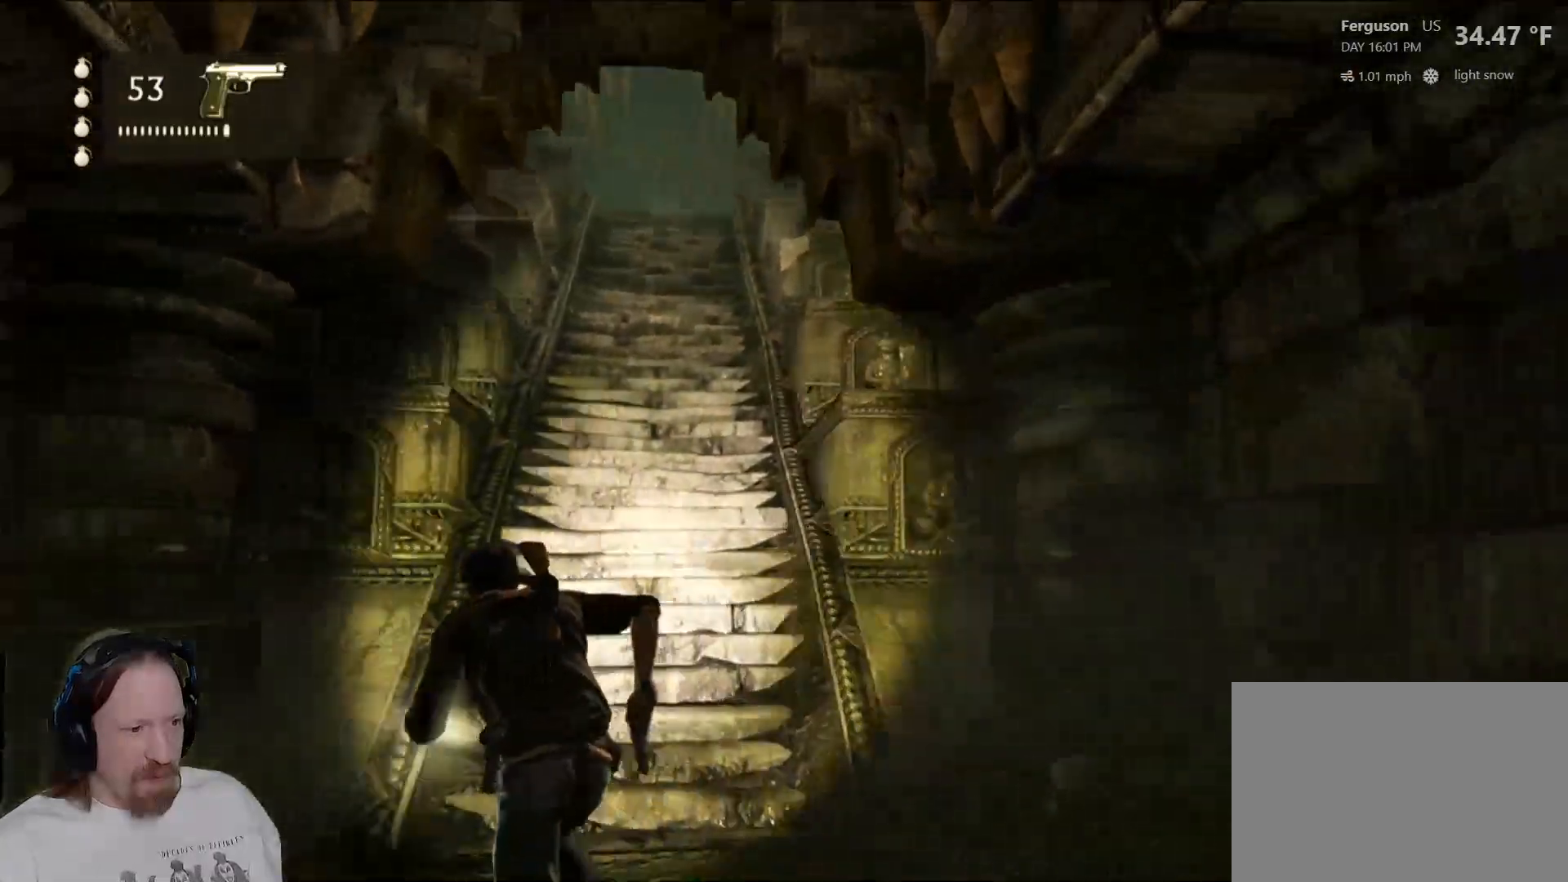
{"dt_ms": 500, "buttons": [], "left_stick": "up", "right_stick": "center", "events": [[467, "left_stick", "up"]]}
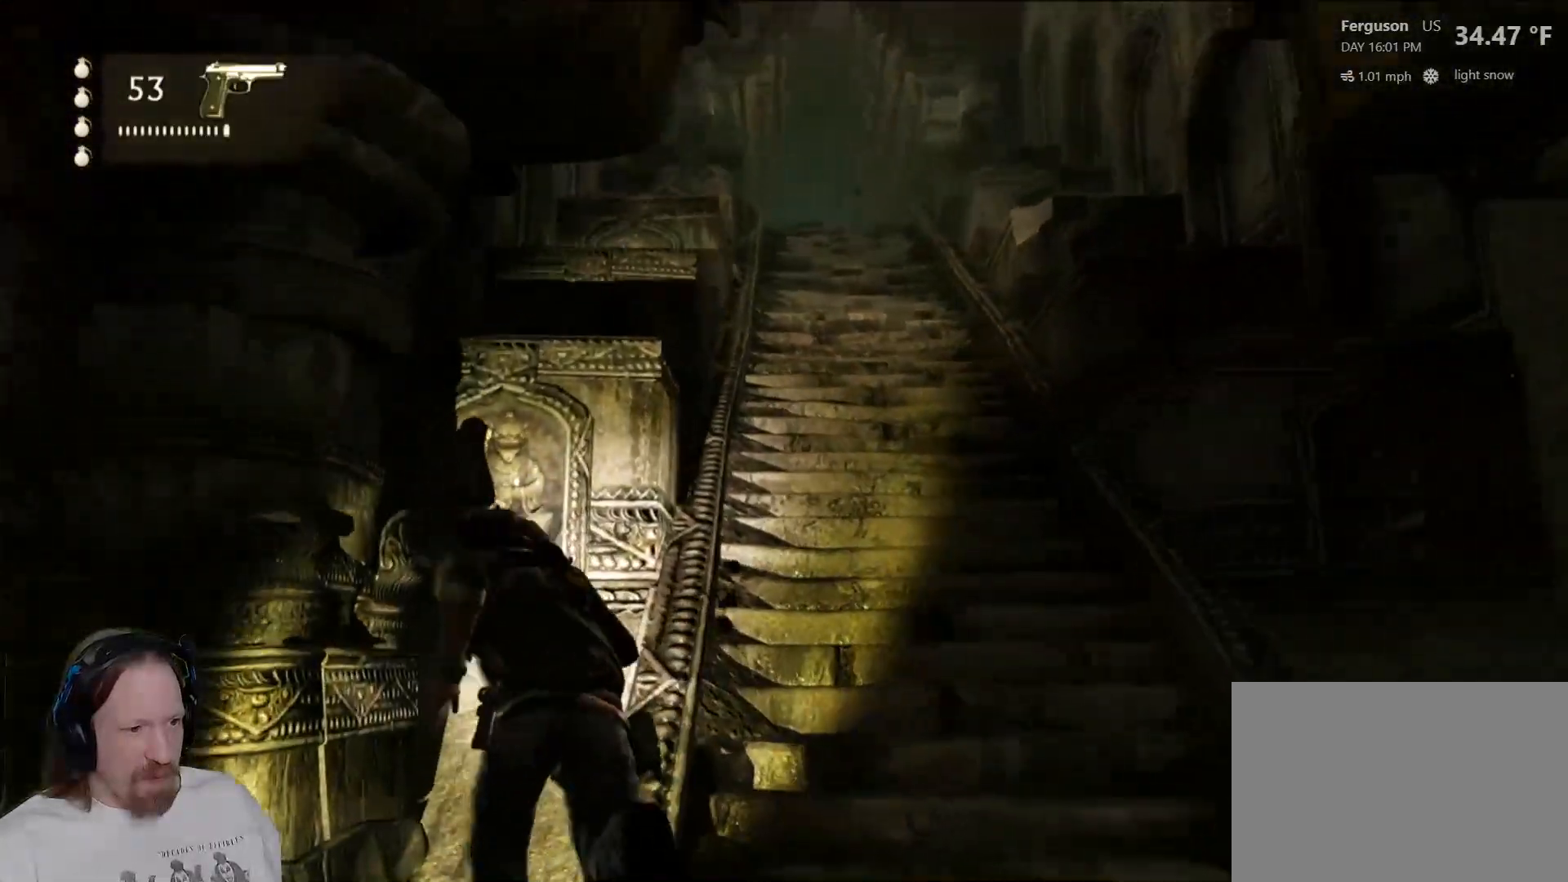
{"dt_ms": 500, "buttons": [], "left_stick": "up-left", "right_stick": "center", "events": [[167, "left_stick", "up-left"]]}
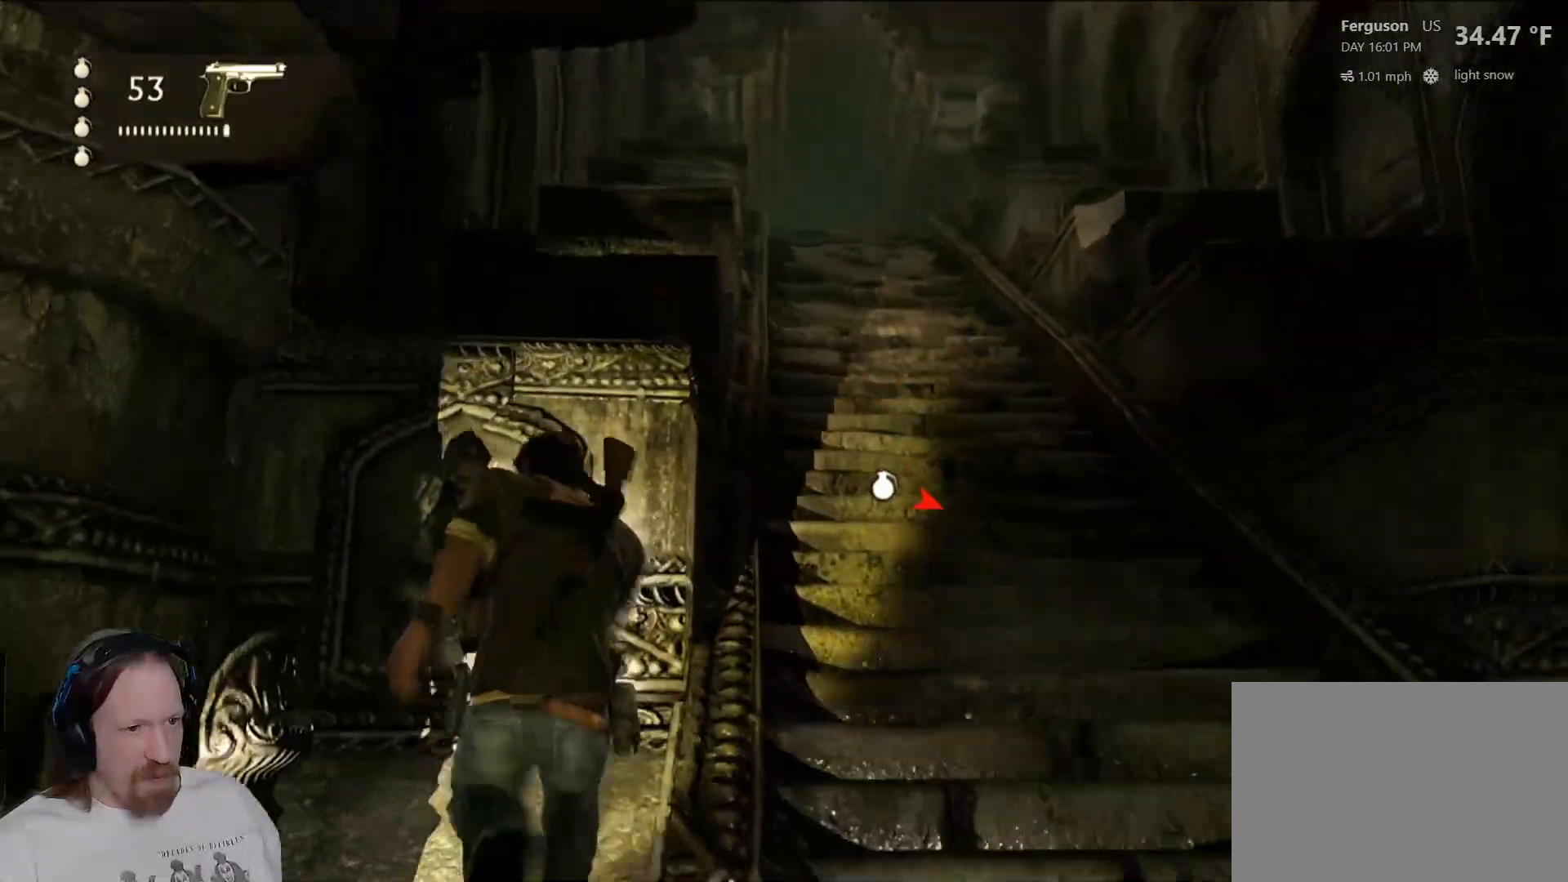
{"dt_ms": 500, "buttons": [], "left_stick": "down-right", "right_stick": "center", "events": [[350, "left_stick", "down"], [500, "left_stick", "down-right"]]}
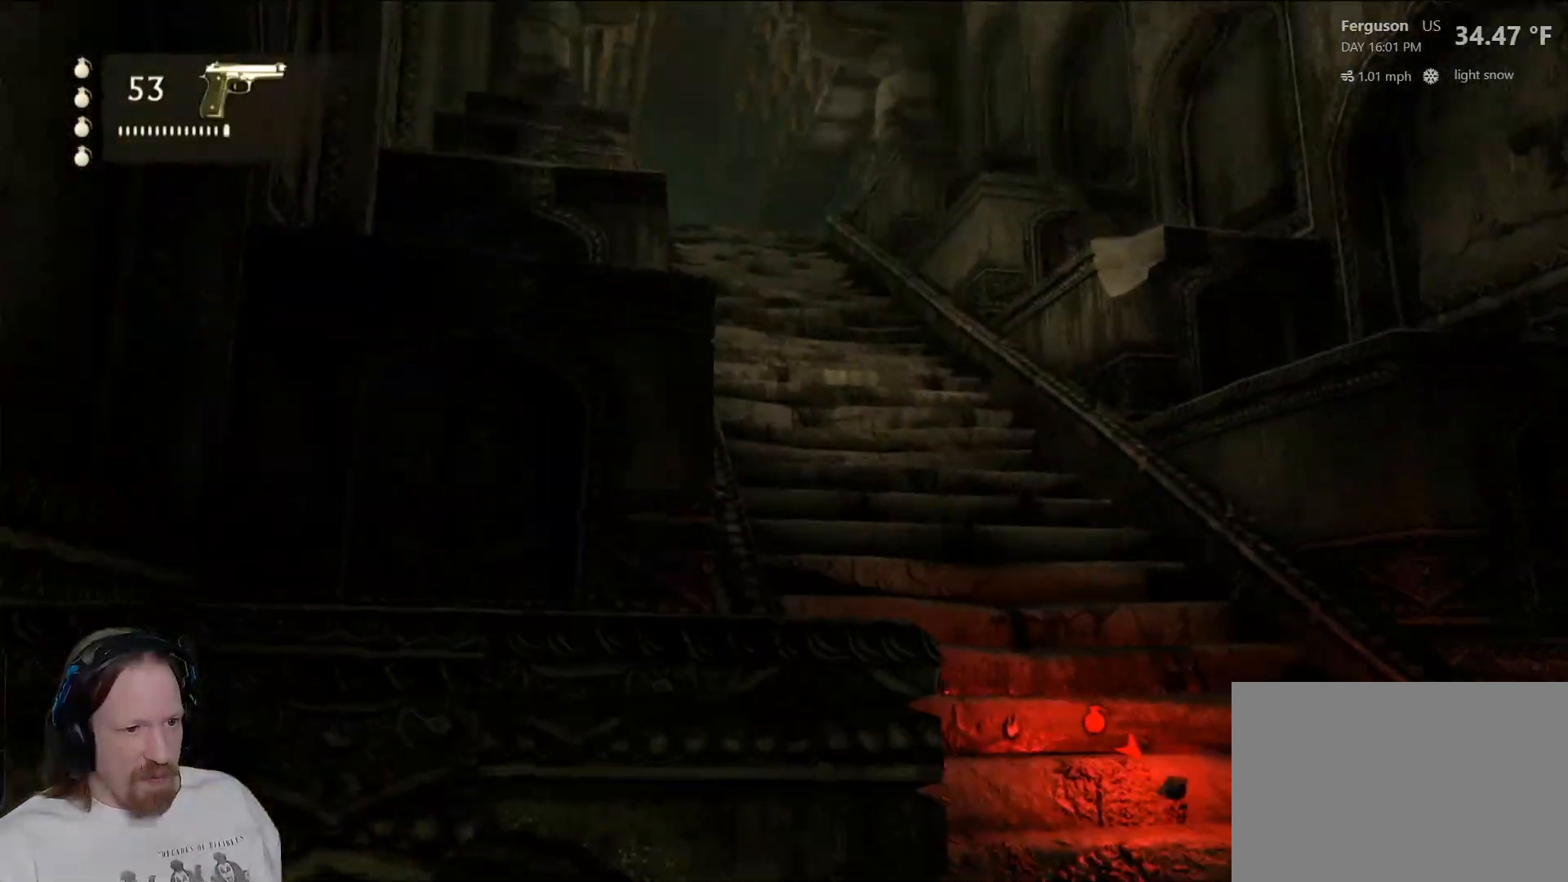
{"dt_ms": 500, "buttons": [], "left_stick": "down-right", "right_stick": "down-left", "events": [[133, "left_stick", "right"], [383, "left_stick", "down-right"], [400, "right_stick", "down-left"]]}
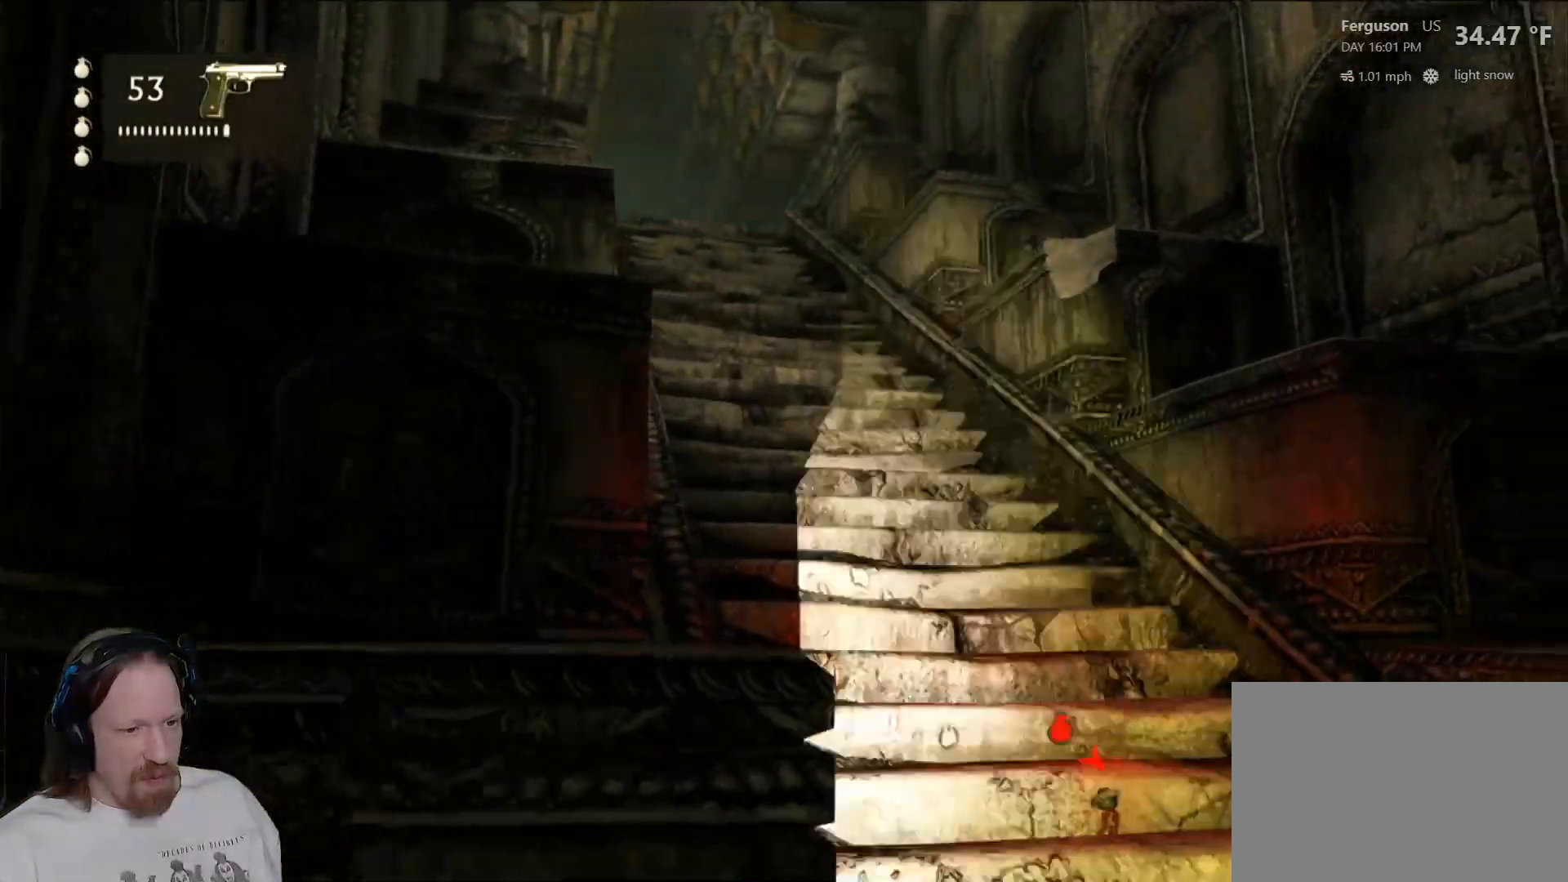
{"dt_ms": 500, "buttons": [], "left_stick": "down", "right_stick": "center", "events": [[133, "right_stick", "center"], [150, "left_stick", "down"], [283, "CIRCLE", "down"], [500, "CIRCLE", "up"]]}
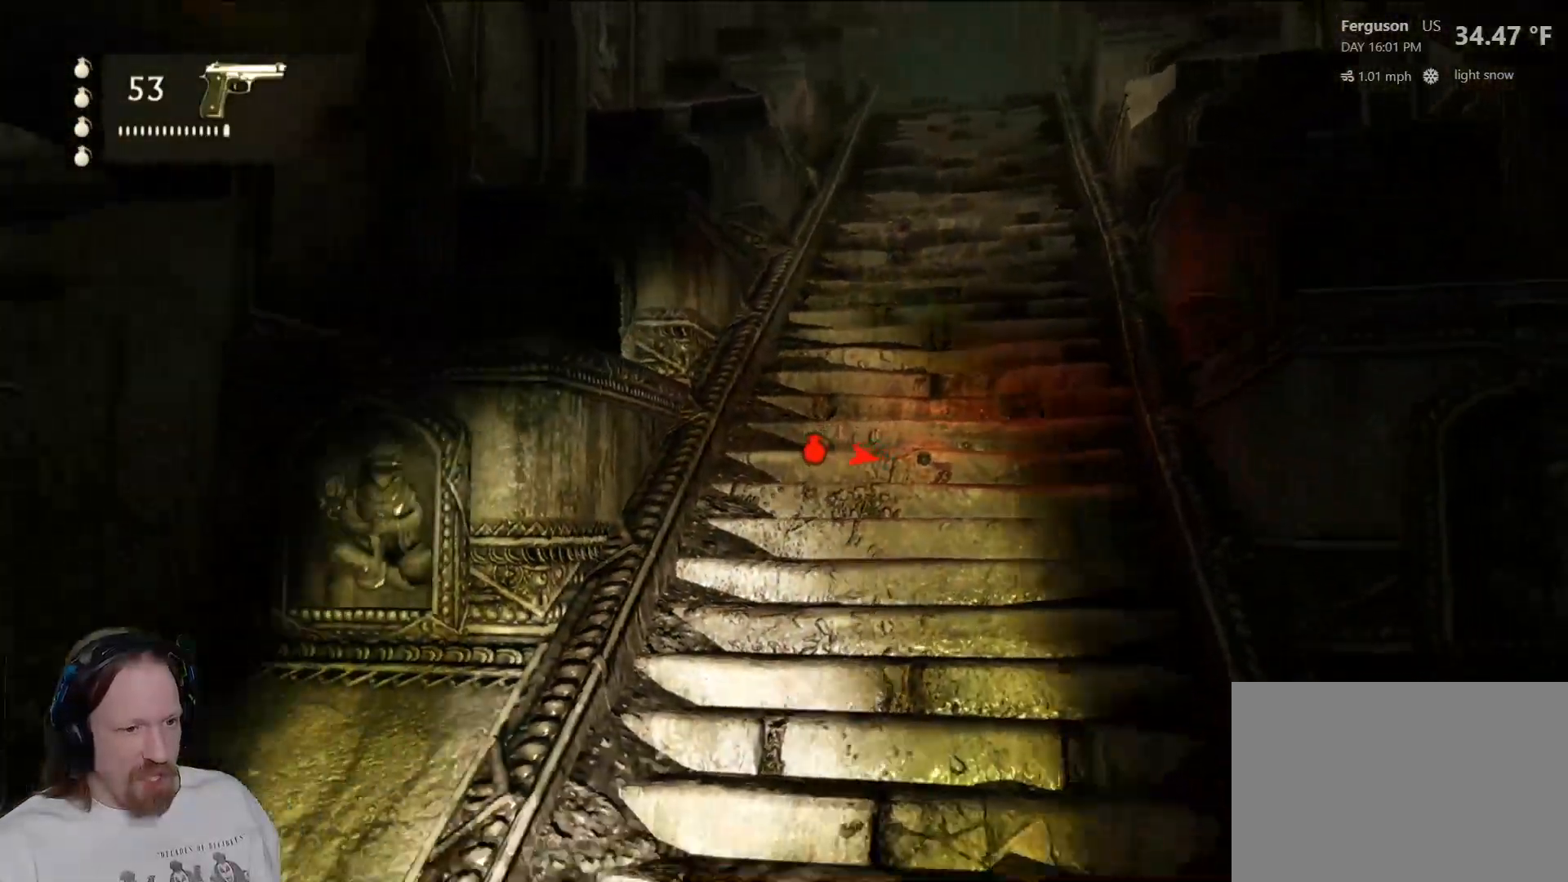
{"dt_ms": 500, "buttons": [], "left_stick": "down", "right_stick": "center", "events": []}
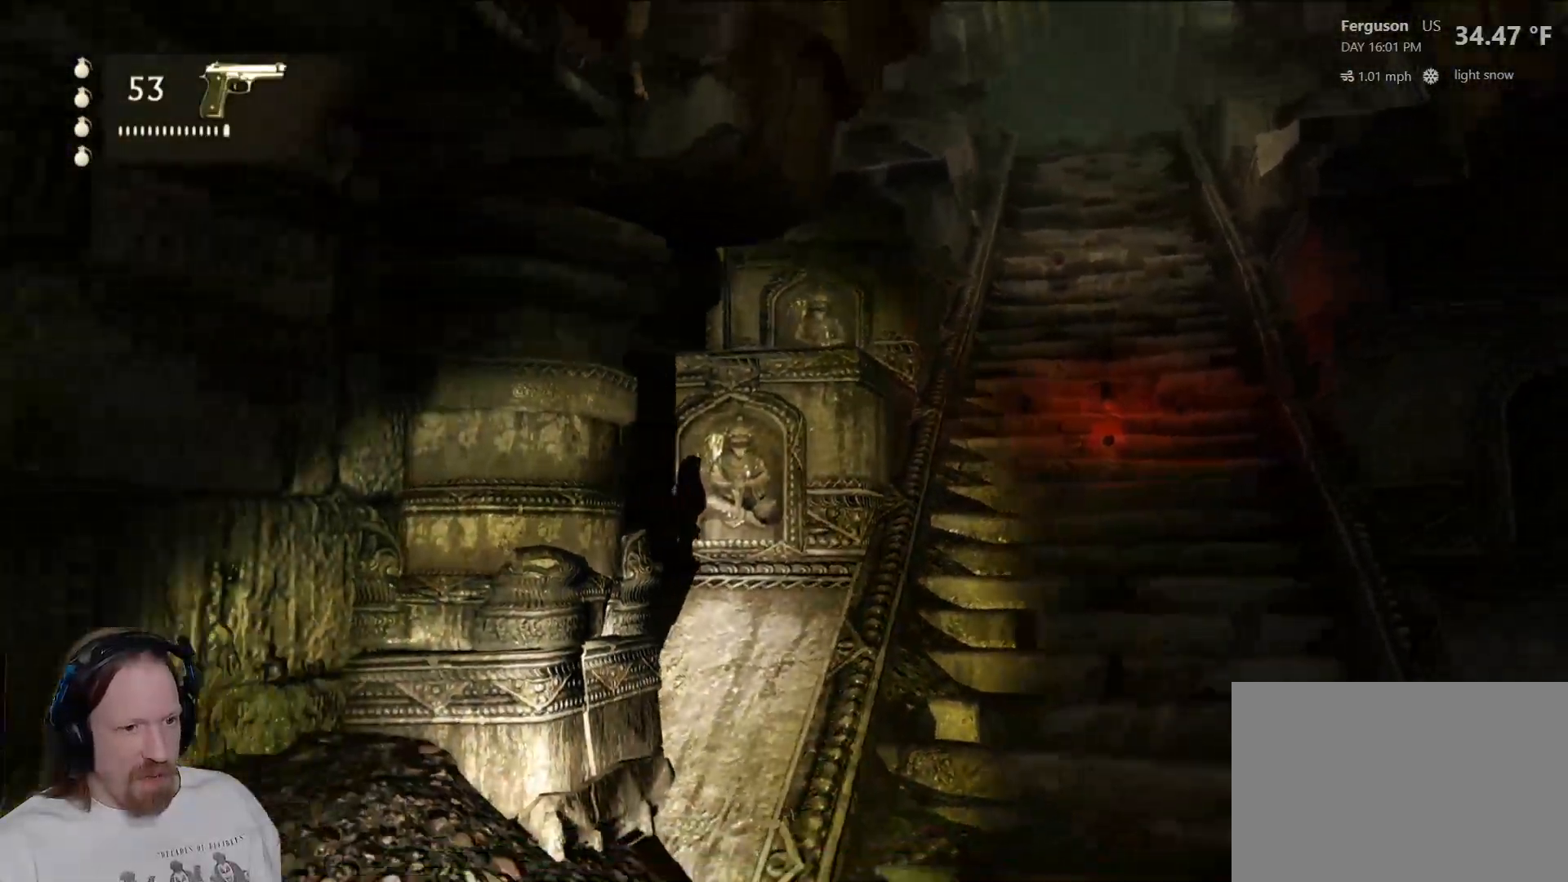
{"dt_ms": 500, "buttons": [], "left_stick": "up-left", "right_stick": "center", "events": [[67, "left_stick", "left"], [117, "left_stick", "up-left"]]}
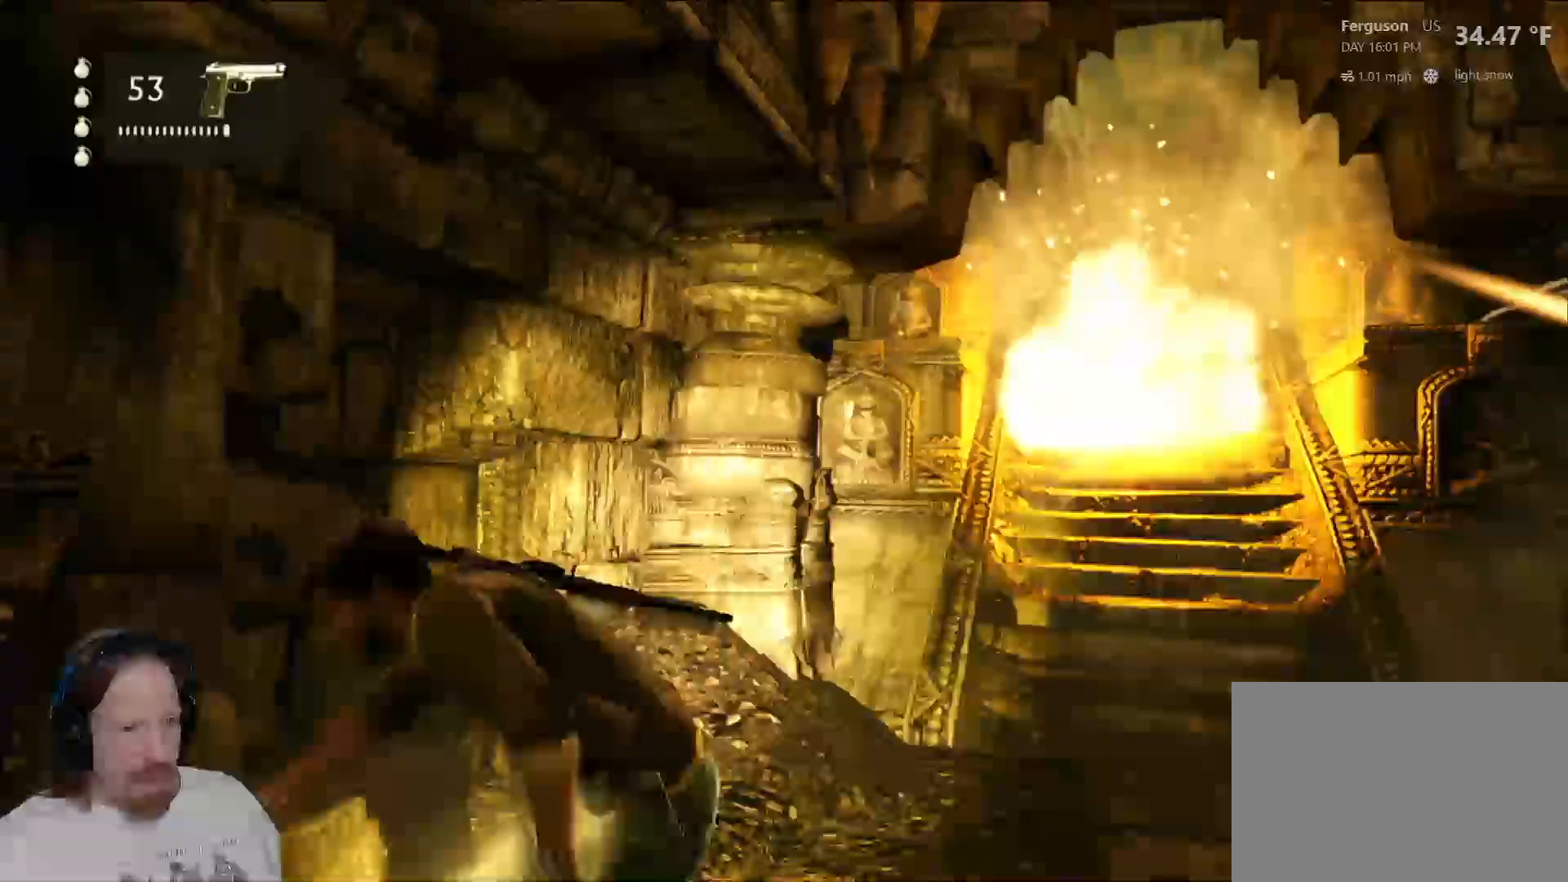
{"dt_ms": 500, "buttons": [], "left_stick": "up-right", "right_stick": "center", "events": [[33, "left_stick", "up"], [217, "left_stick", "up-right"], [317, "left_stick", "right"], [417, "left_stick", "up-right"]]}
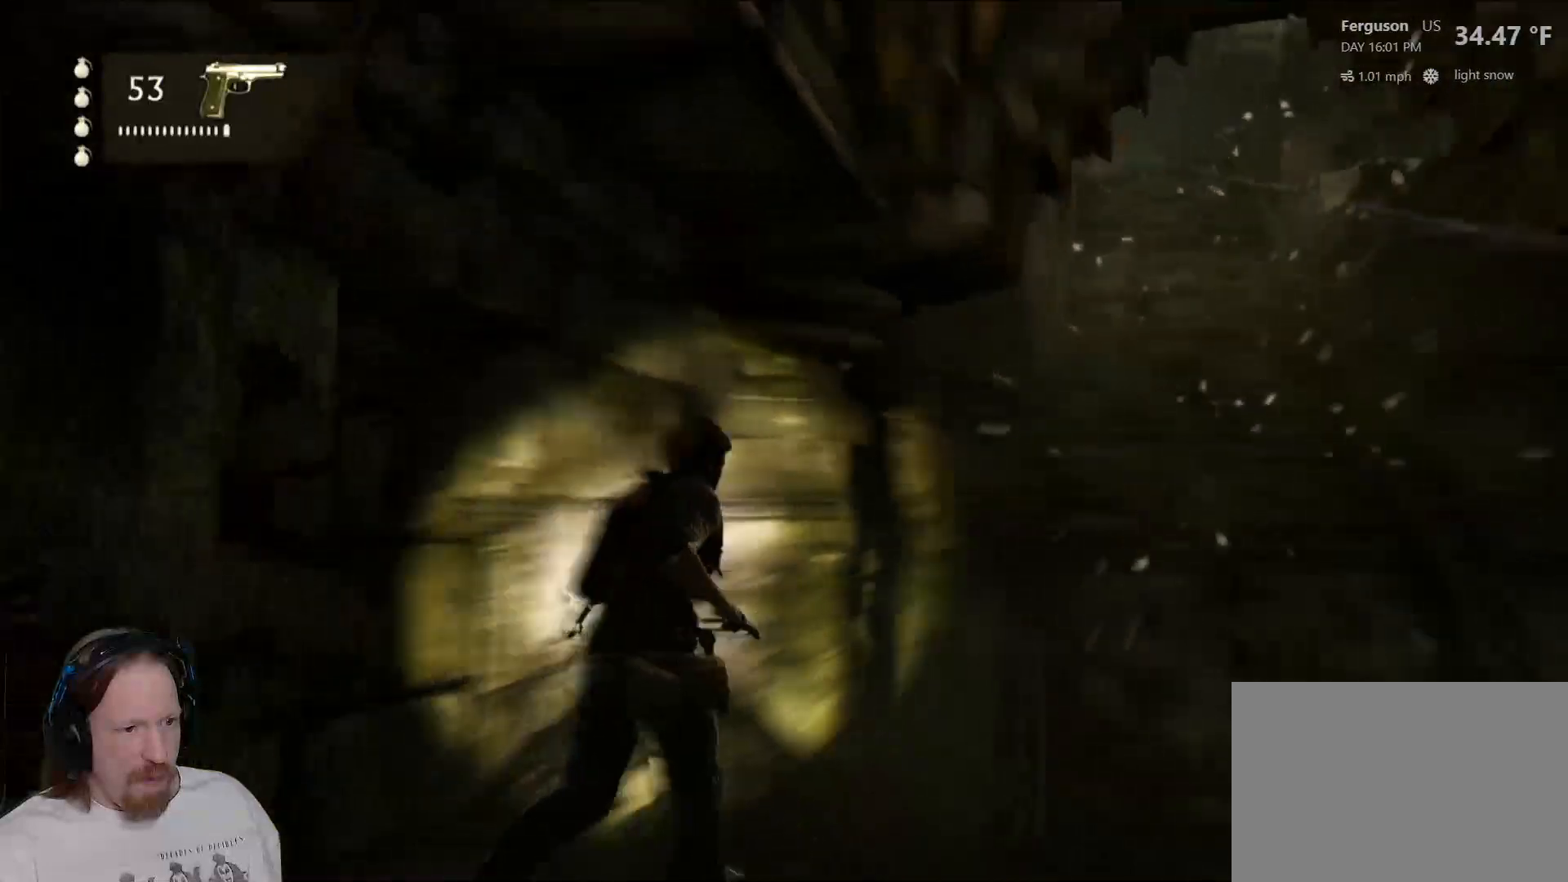
{"dt_ms": 500, "buttons": [], "left_stick": "up", "right_stick": "center", "events": [[367, "left_stick", "up"]]}
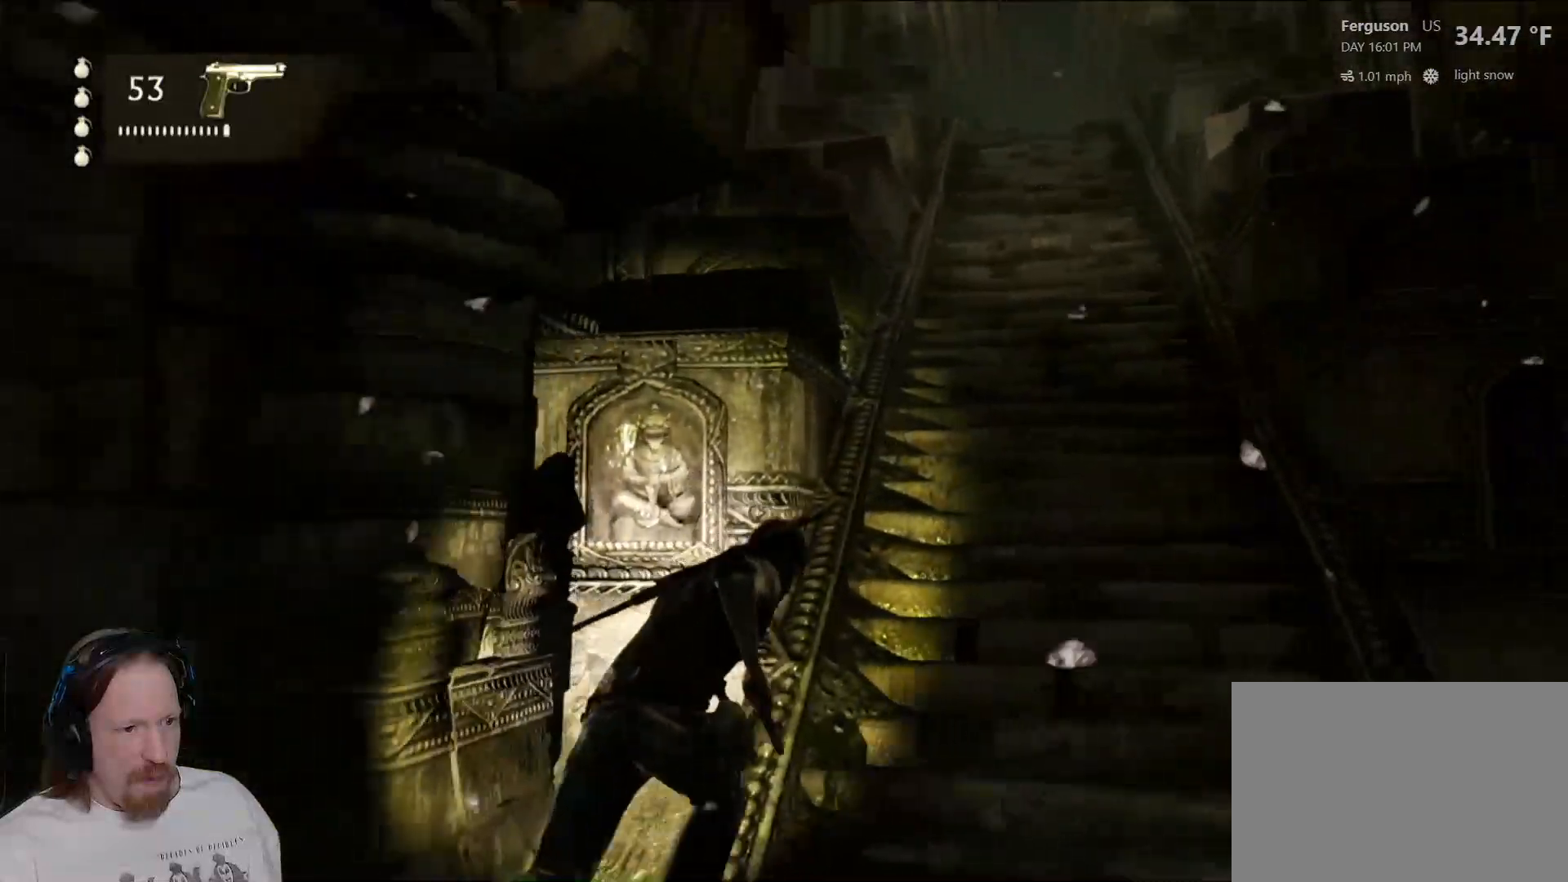
{"dt_ms": 500, "buttons": [], "left_stick": "up", "right_stick": "center", "events": []}
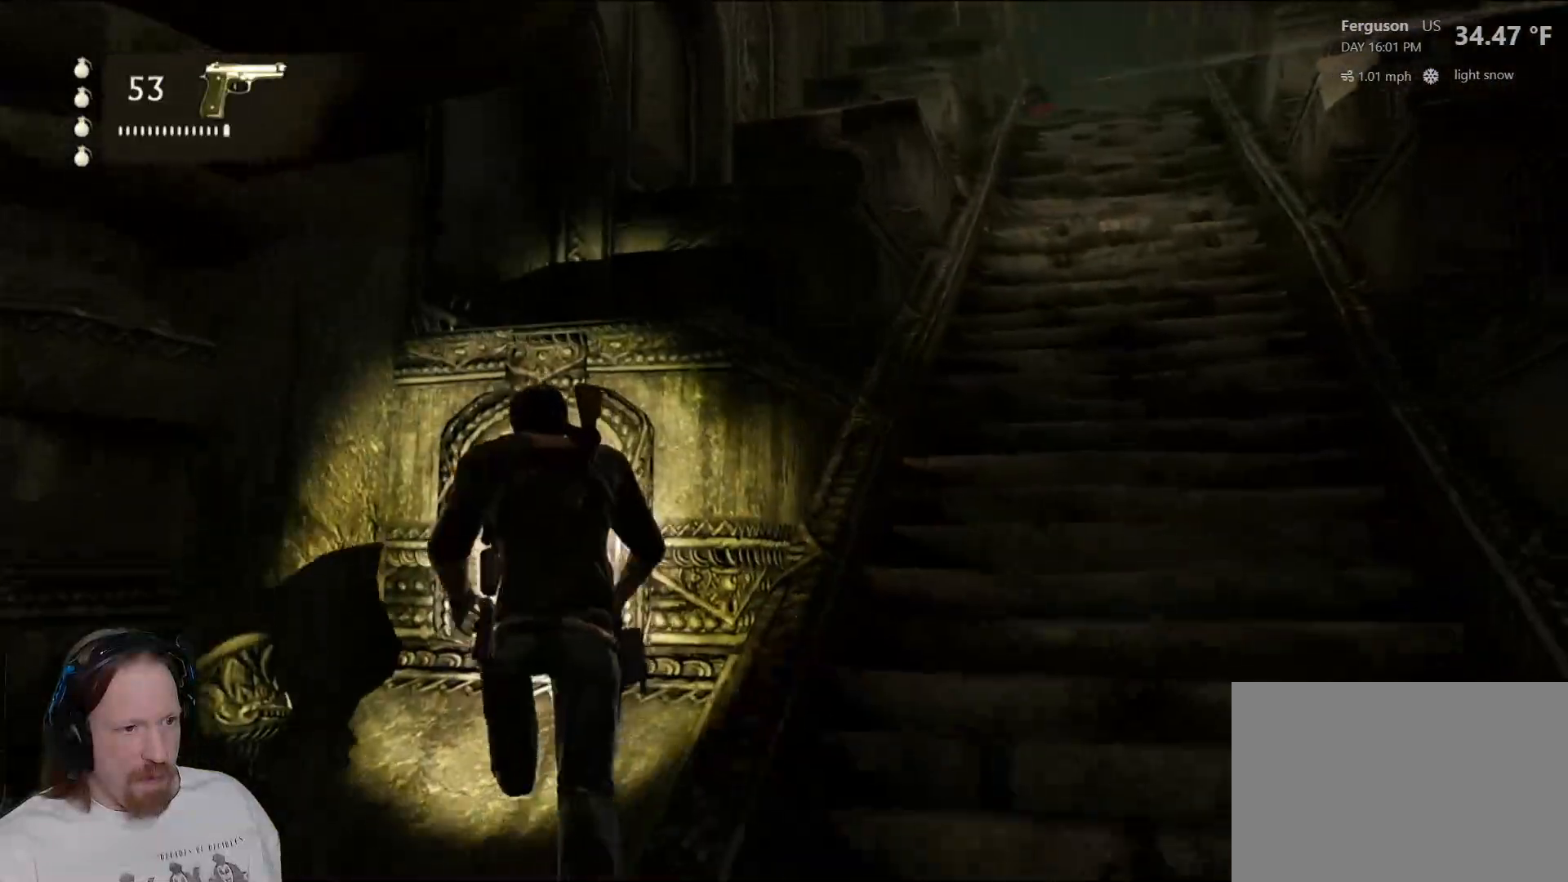
{"dt_ms": 500, "buttons": [], "left_stick": "up-left", "right_stick": "center", "events": [[83, "left_stick", "up-right"], [283, "right_stick", "right"], [300, "left_stick", "center"], [367, "right_stick", "up-right"], [417, "left_stick", "up-left"], [500, "right_stick", "center"]]}
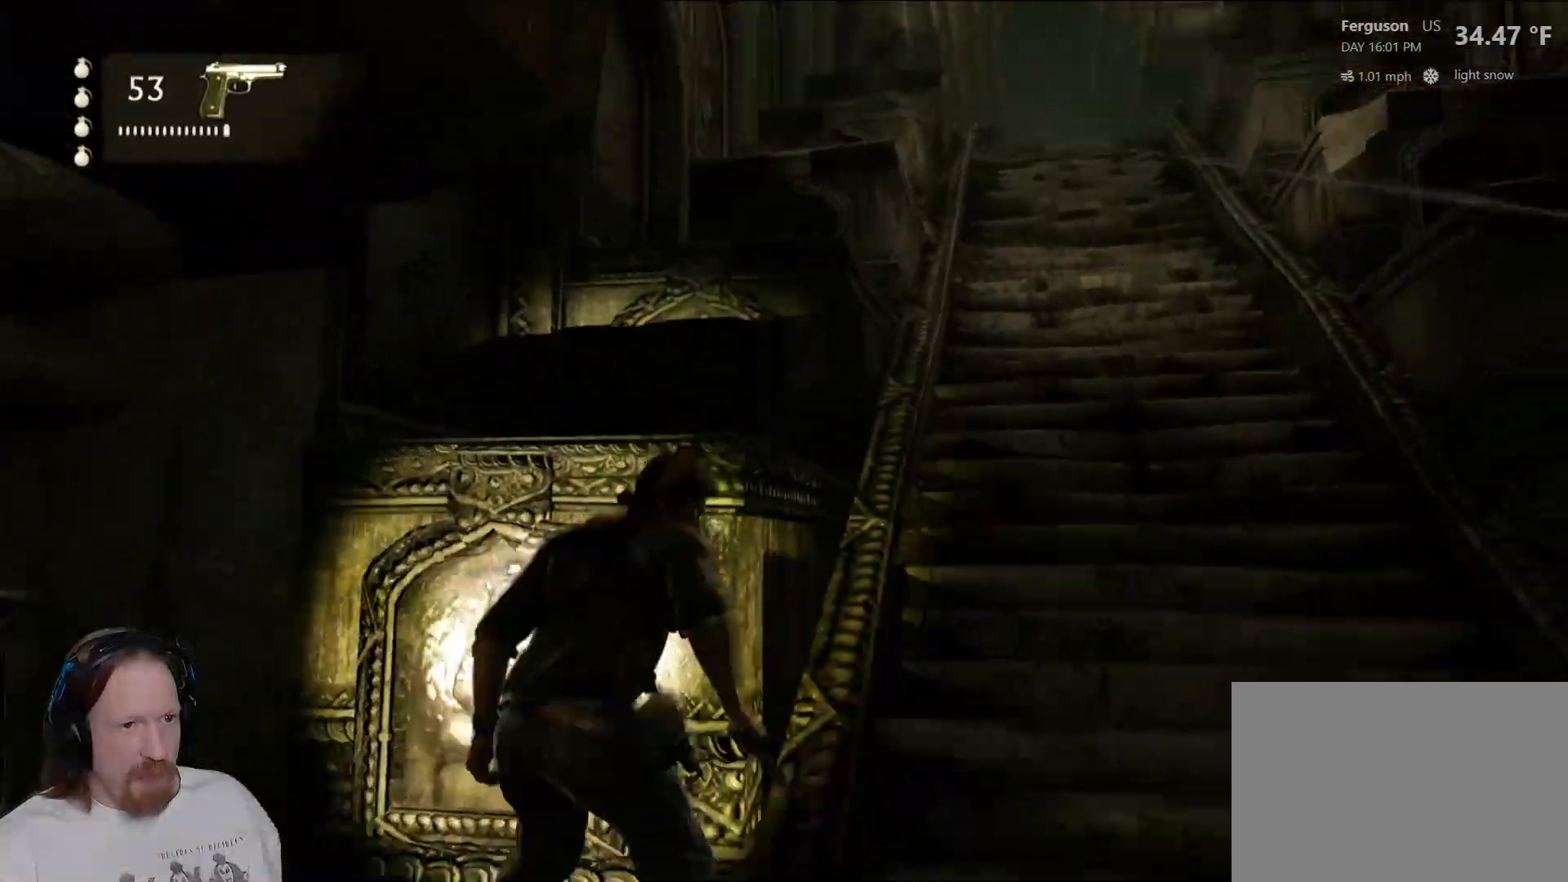
{"dt_ms": 500, "buttons": [], "left_stick": "up-right", "right_stick": "center", "events": [[450, "left_stick", "up-right"]]}
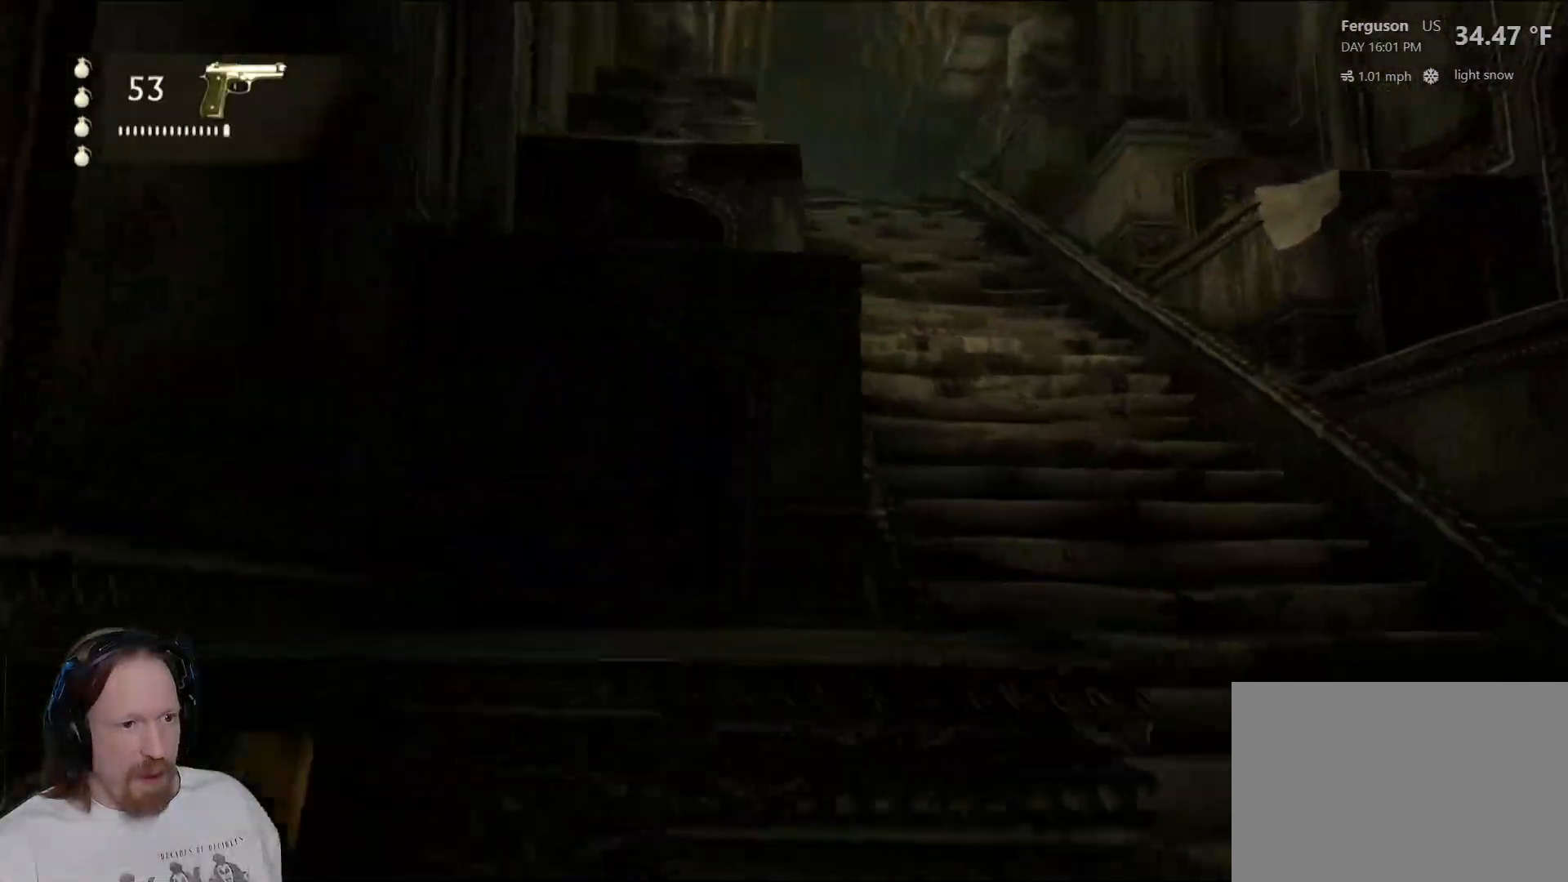
{"dt_ms": 500, "buttons": [], "left_stick": "center", "right_stick": "up", "events": [[200, "left_stick", "center"], [467, "right_stick", "up"]]}